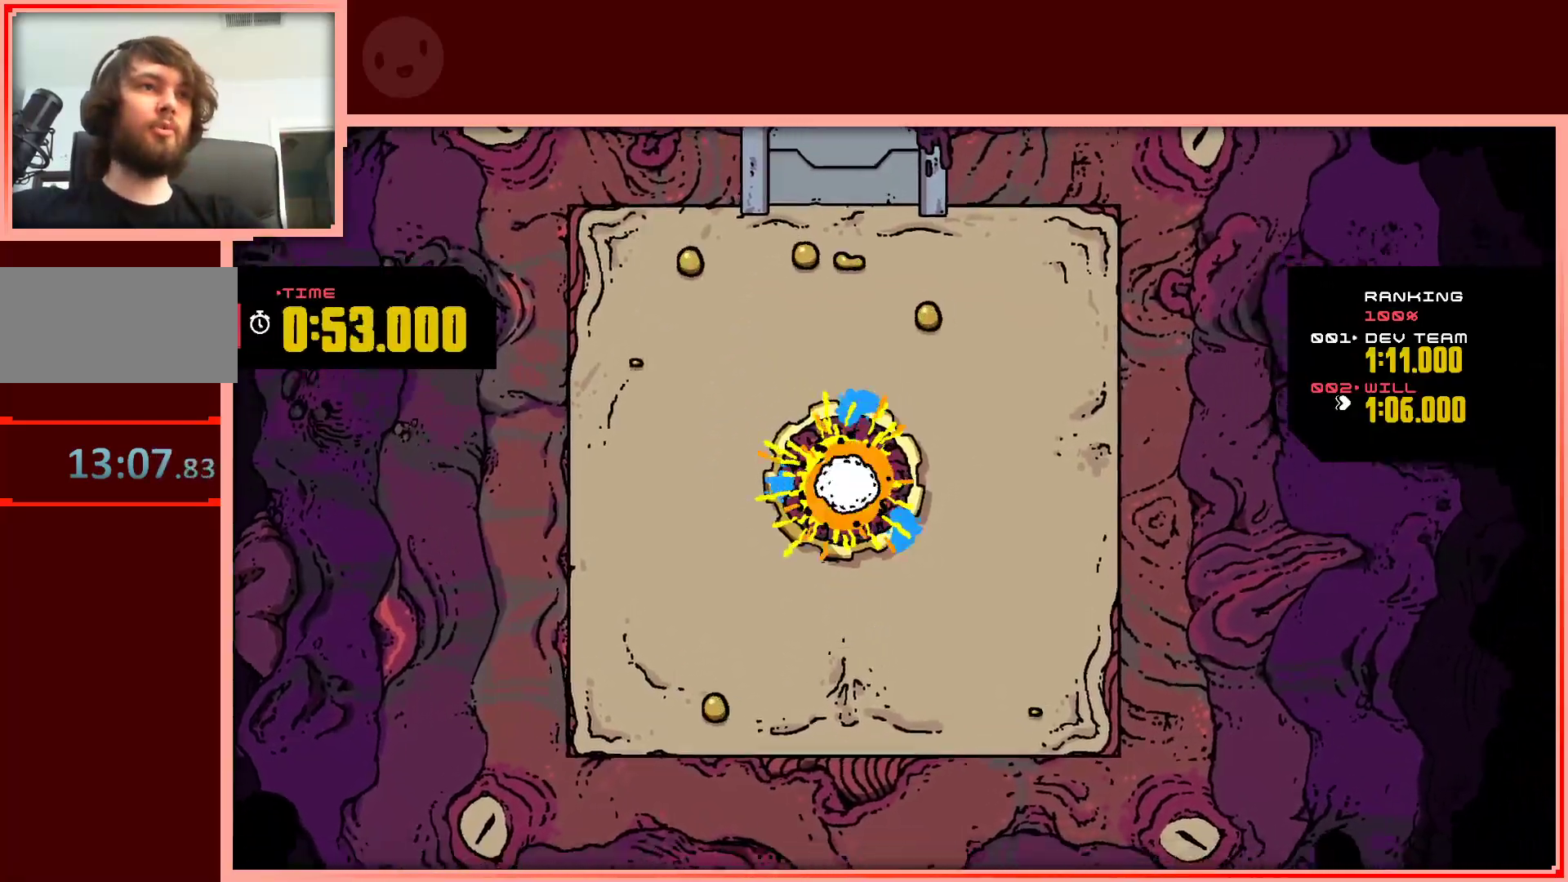
Gameplay with keyboard; each line is a JSON object with the keys held at the frame after it. "events" lists presses ("down") and releases ("up") of "down", "left", "right", "shift", "up" and "z" between this image and that frame as [ms after this image, input, new state], when the widget could be followed in between. No other keys are recorded. Mouse input is not recorded.
{"keys": ["right", "up"], "events": [[17, "right", "up"], [67, "left", "down"], [350, "left", "up"], [350, "right", "down"]]}
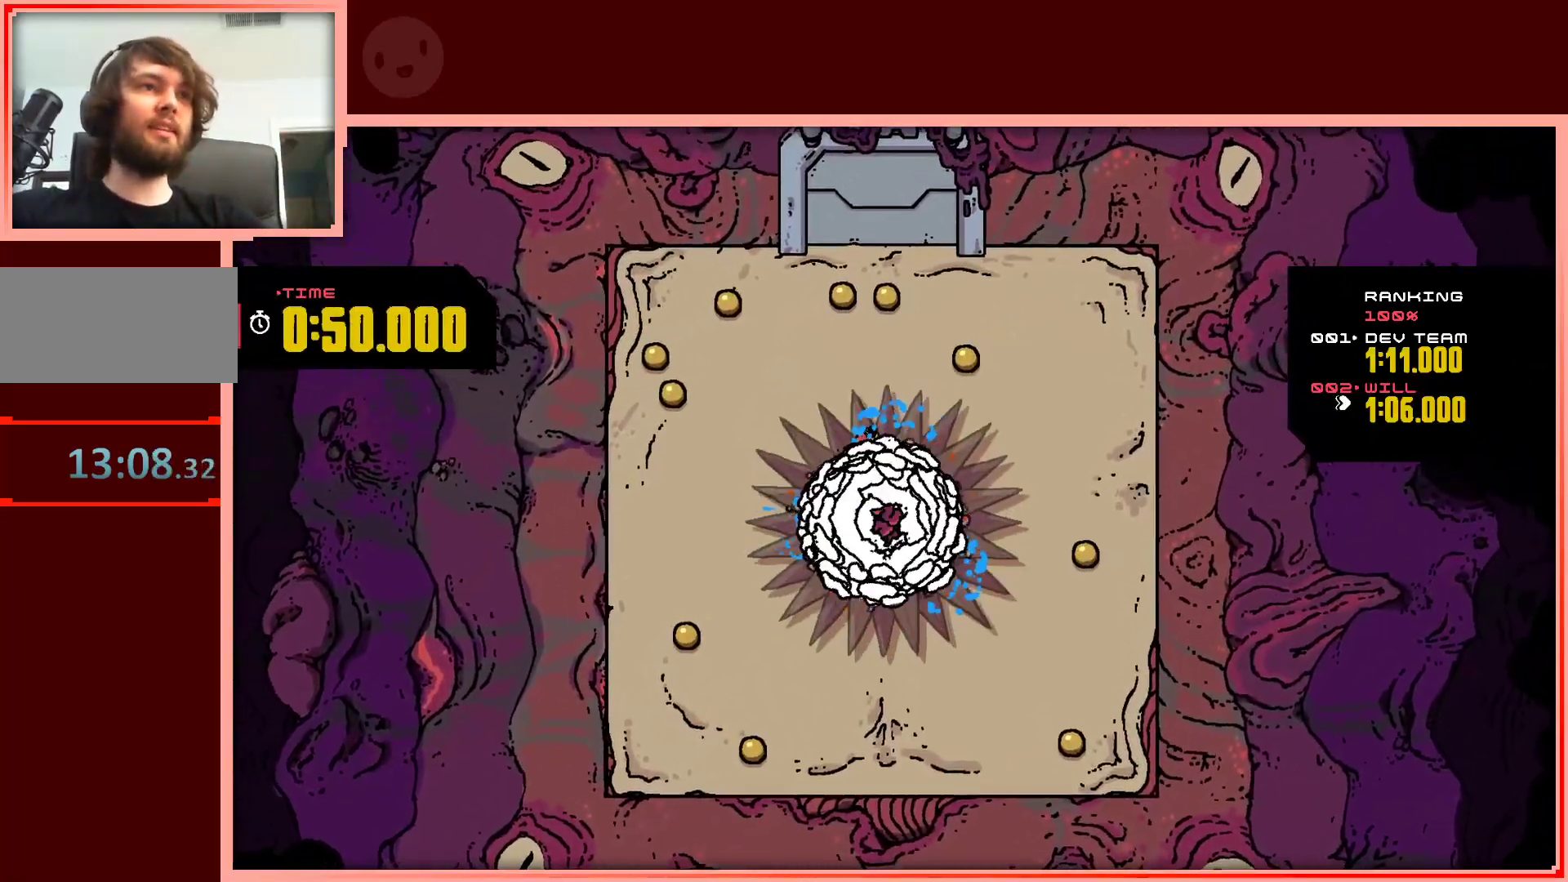
{"keys": ["left", "up"], "events": [[450, "left", "down"], [450, "right", "up"]]}
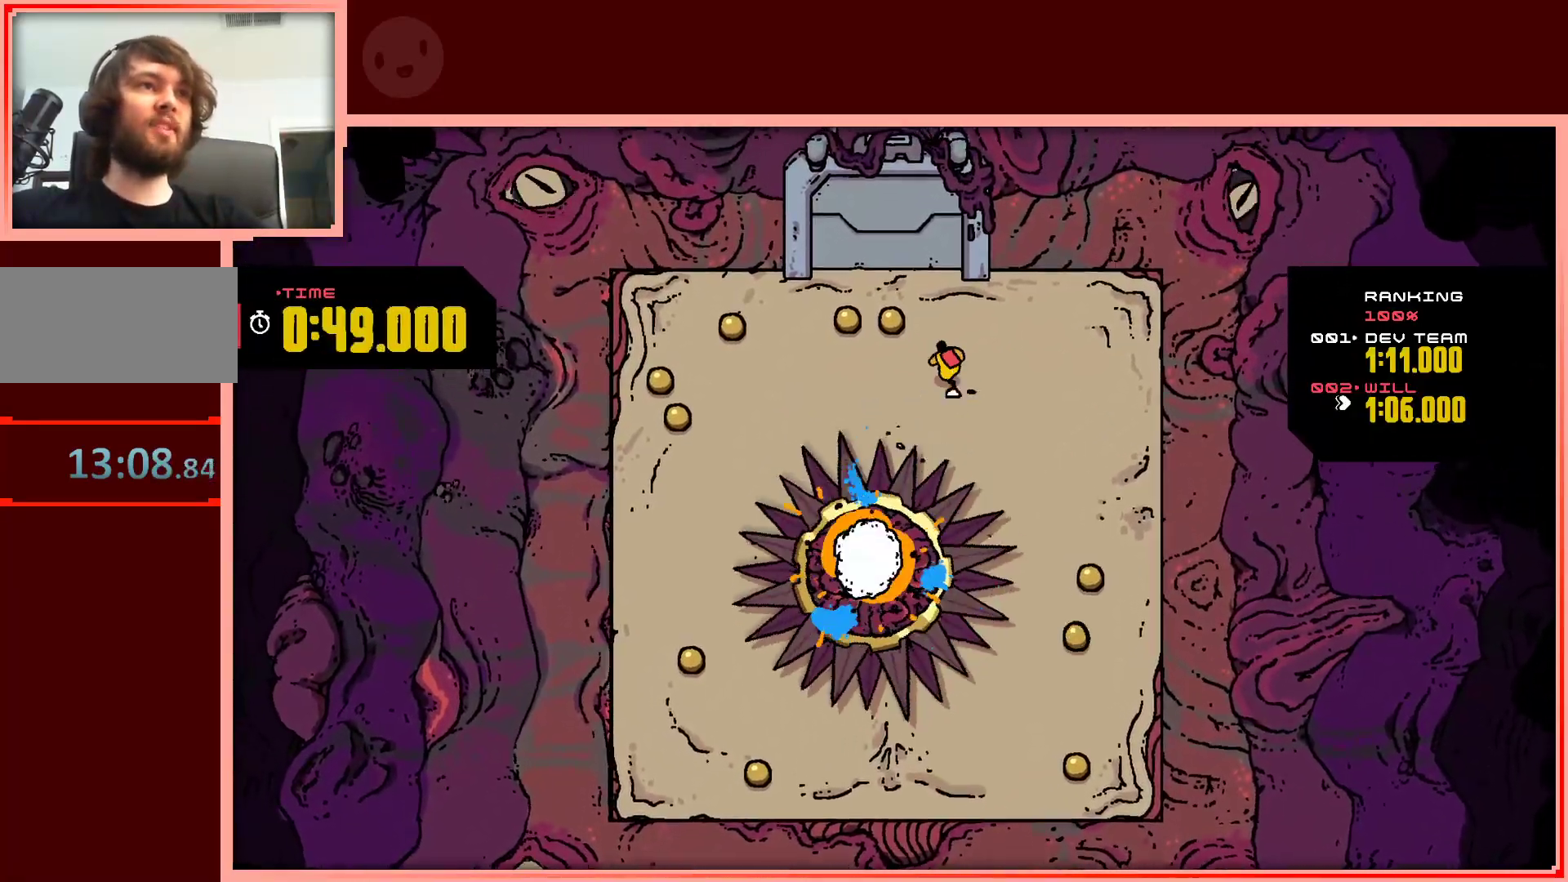
{"keys": ["left"], "events": [[200, "up", "up"]]}
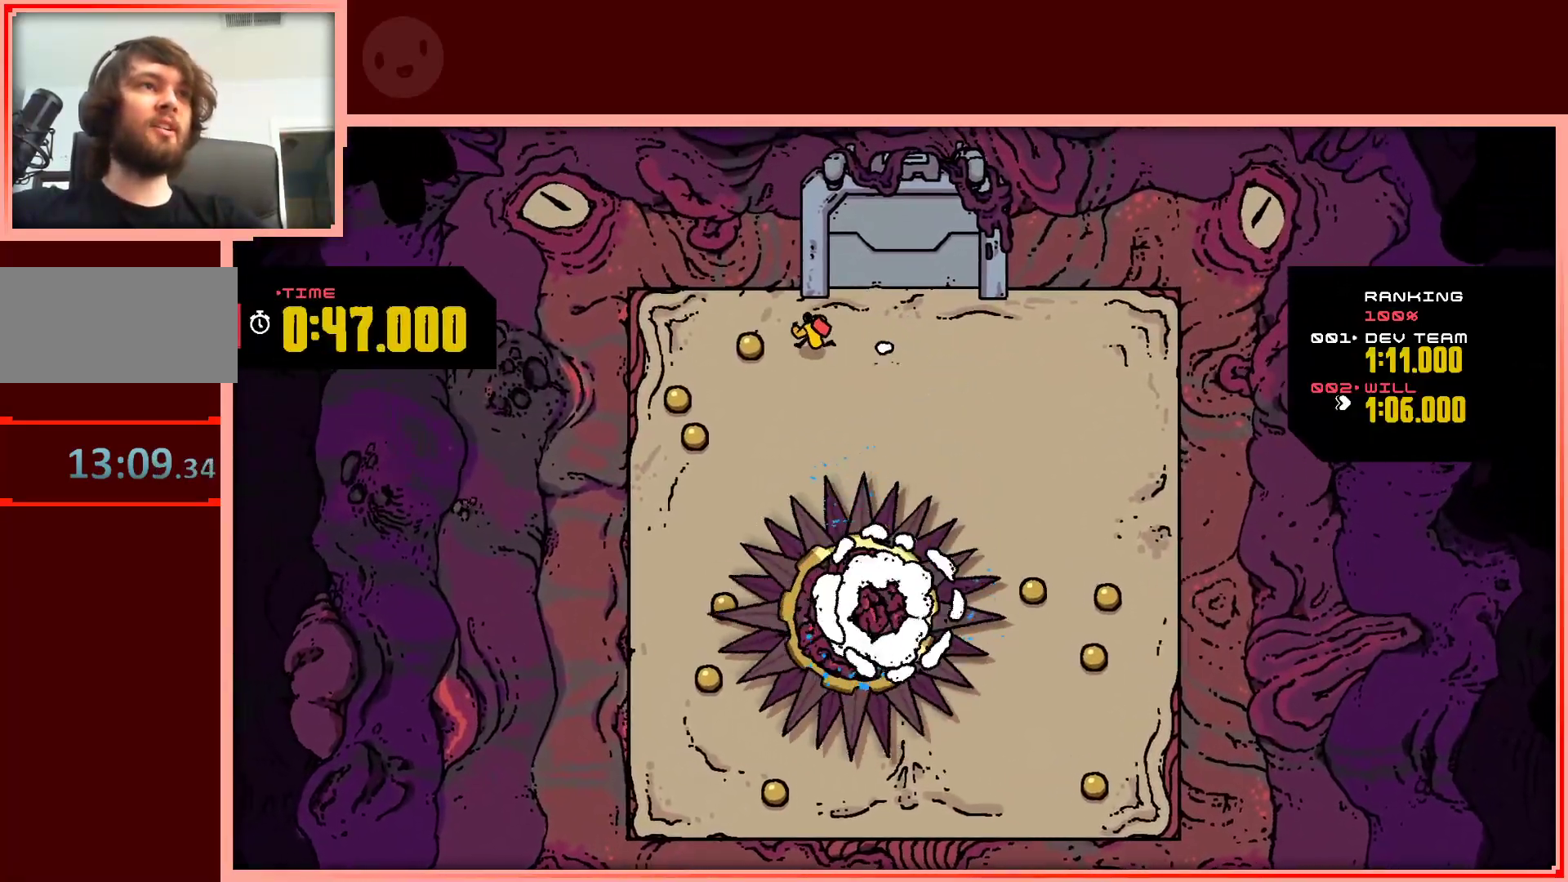
{"keys": ["down", "left", "right"], "events": [[167, "down", "down"], [483, "right", "down"]]}
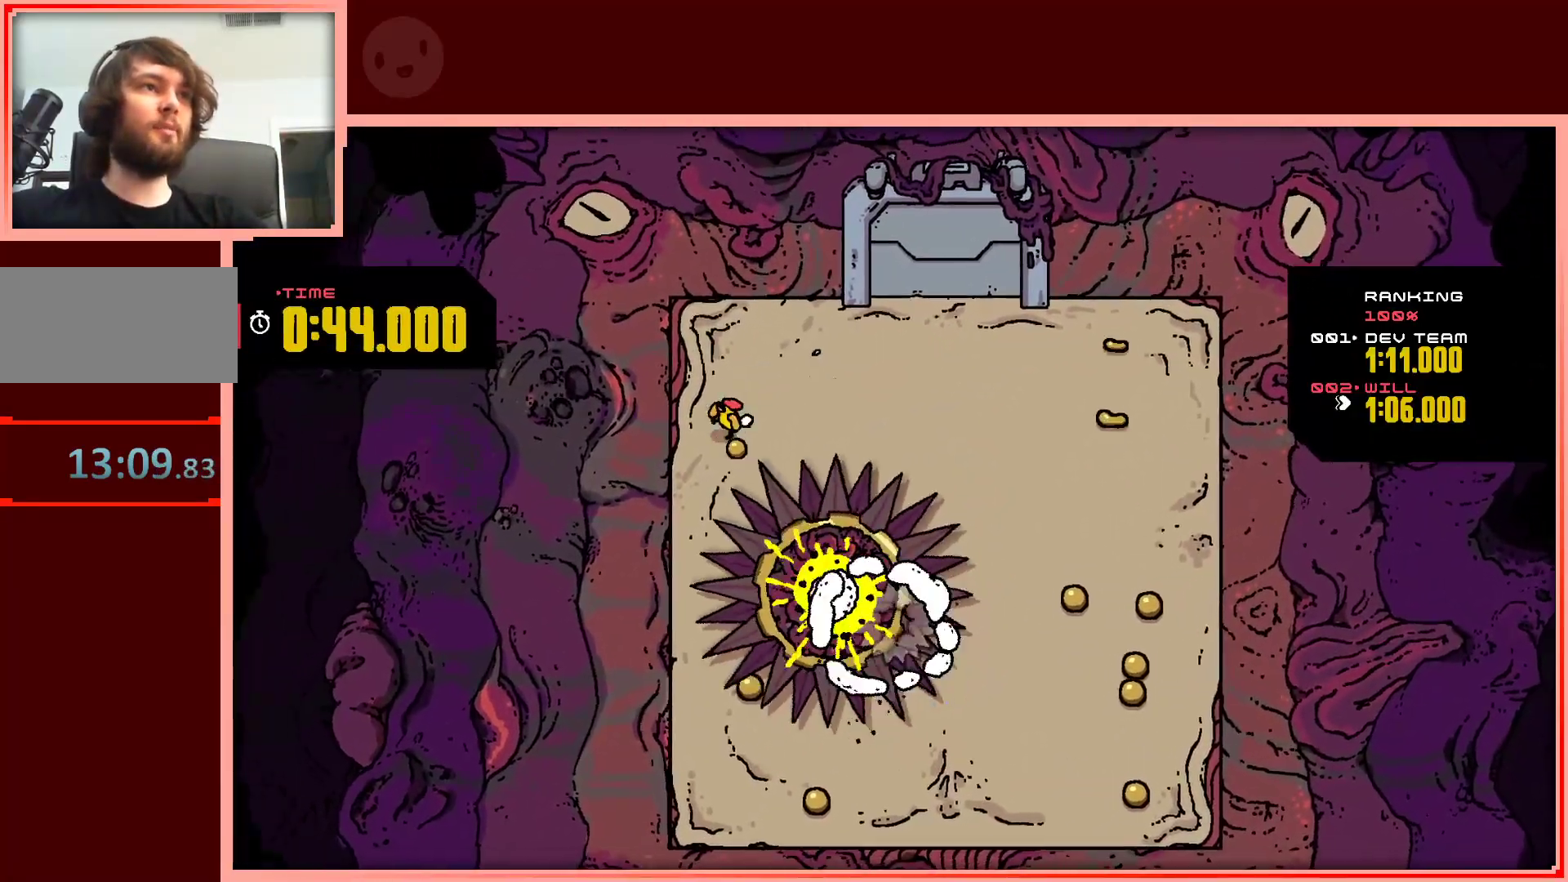
{"keys": ["right"], "events": [[33, "down", "up"], [33, "left", "up"], [183, "up", "down"], [500, "up", "up"]]}
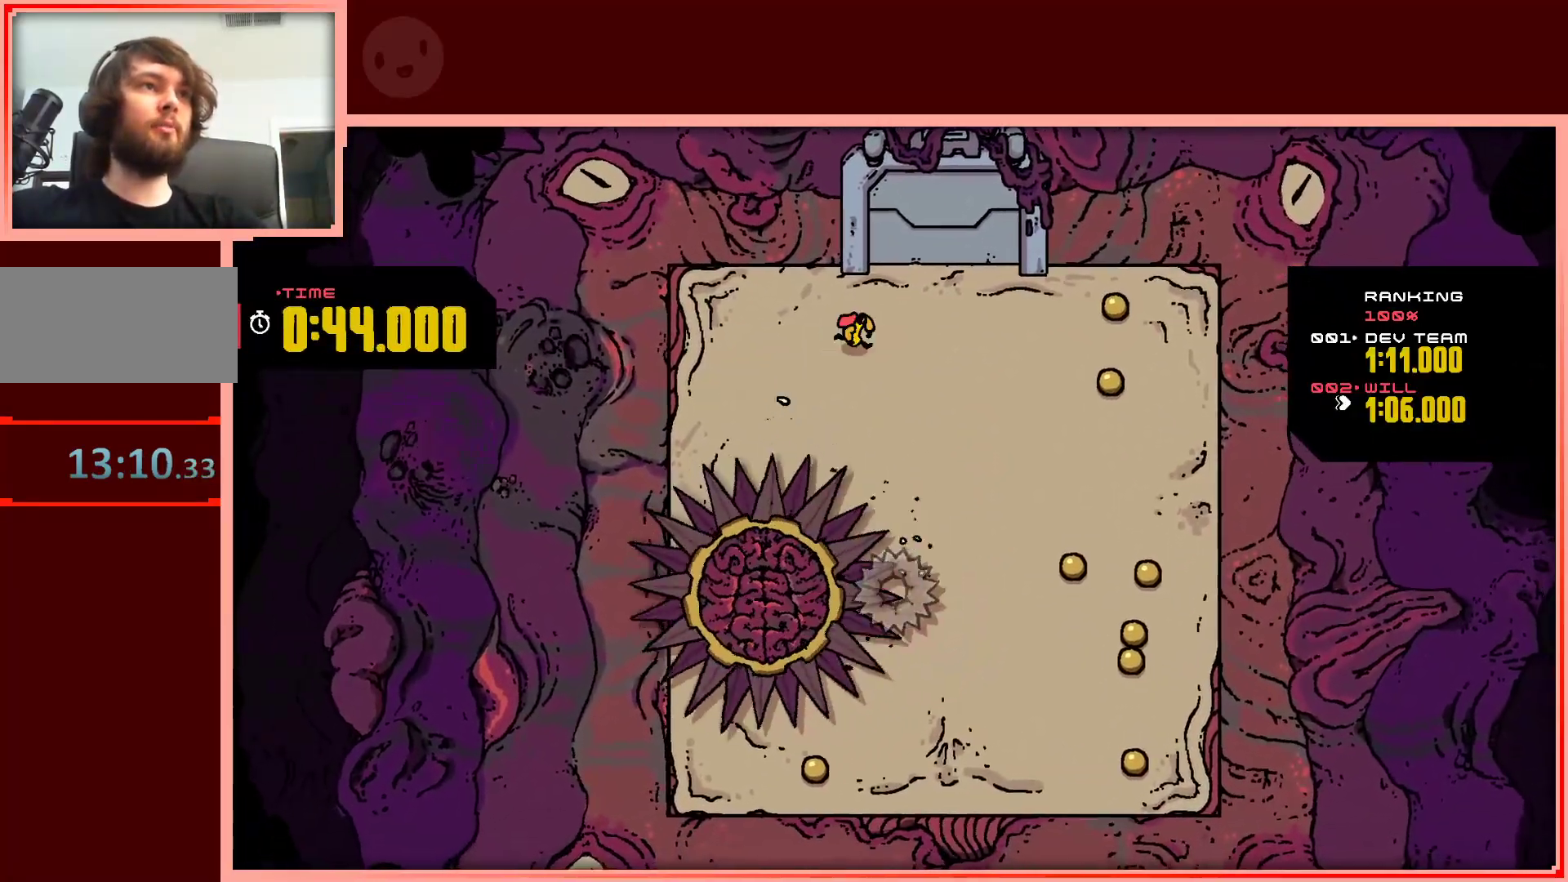
{"keys": ["down", "right"], "events": [[433, "down", "down"]]}
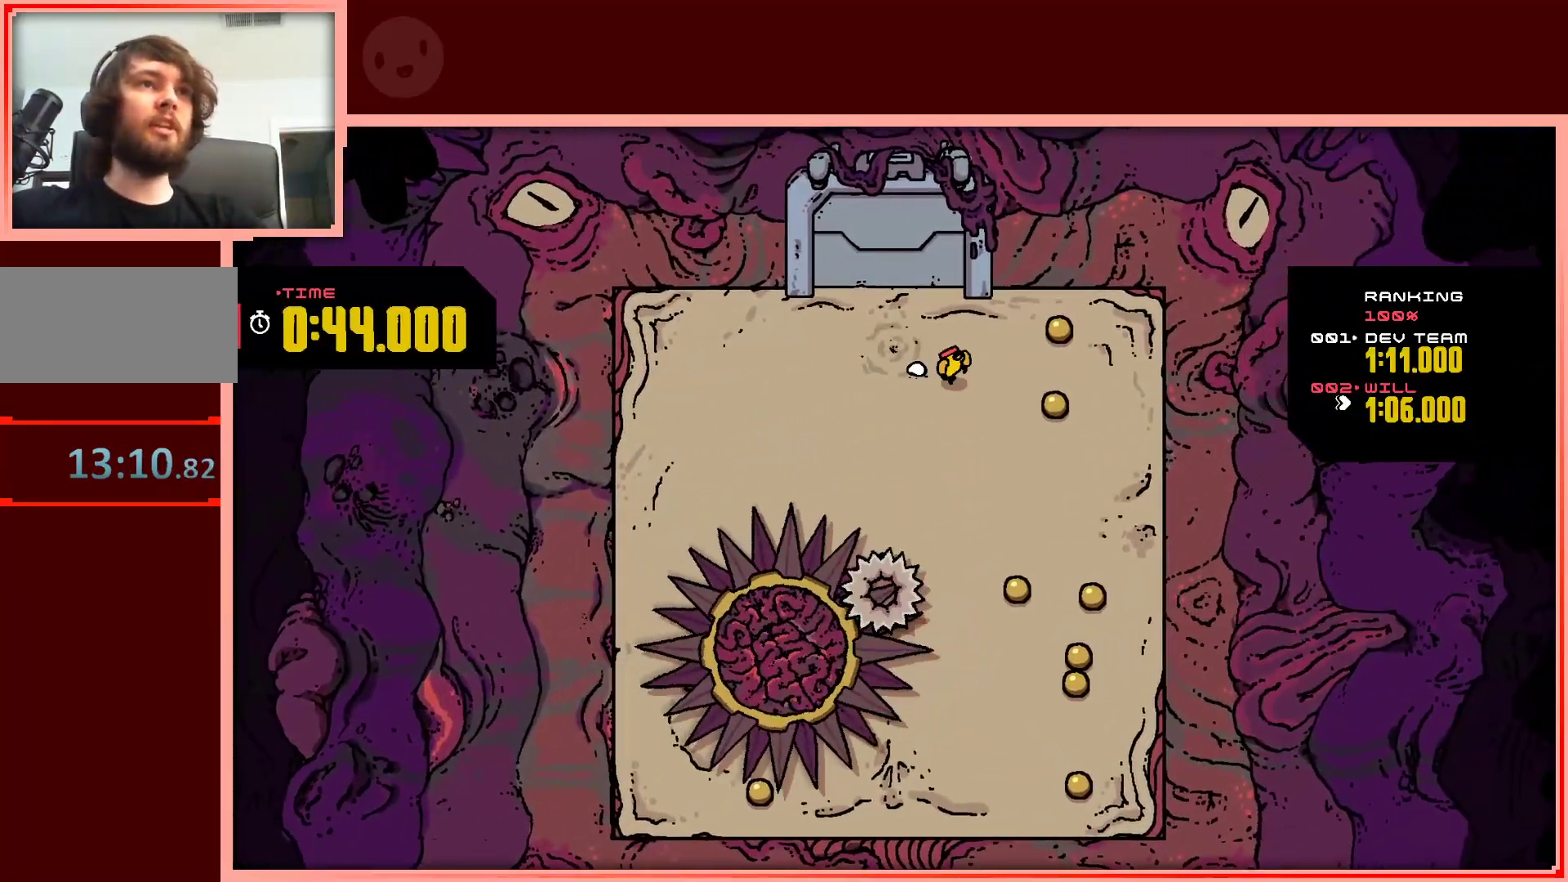
{"keys": ["left", "up"], "events": [[167, "down", "up"], [350, "up", "down"], [483, "left", "down"], [483, "right", "up"]]}
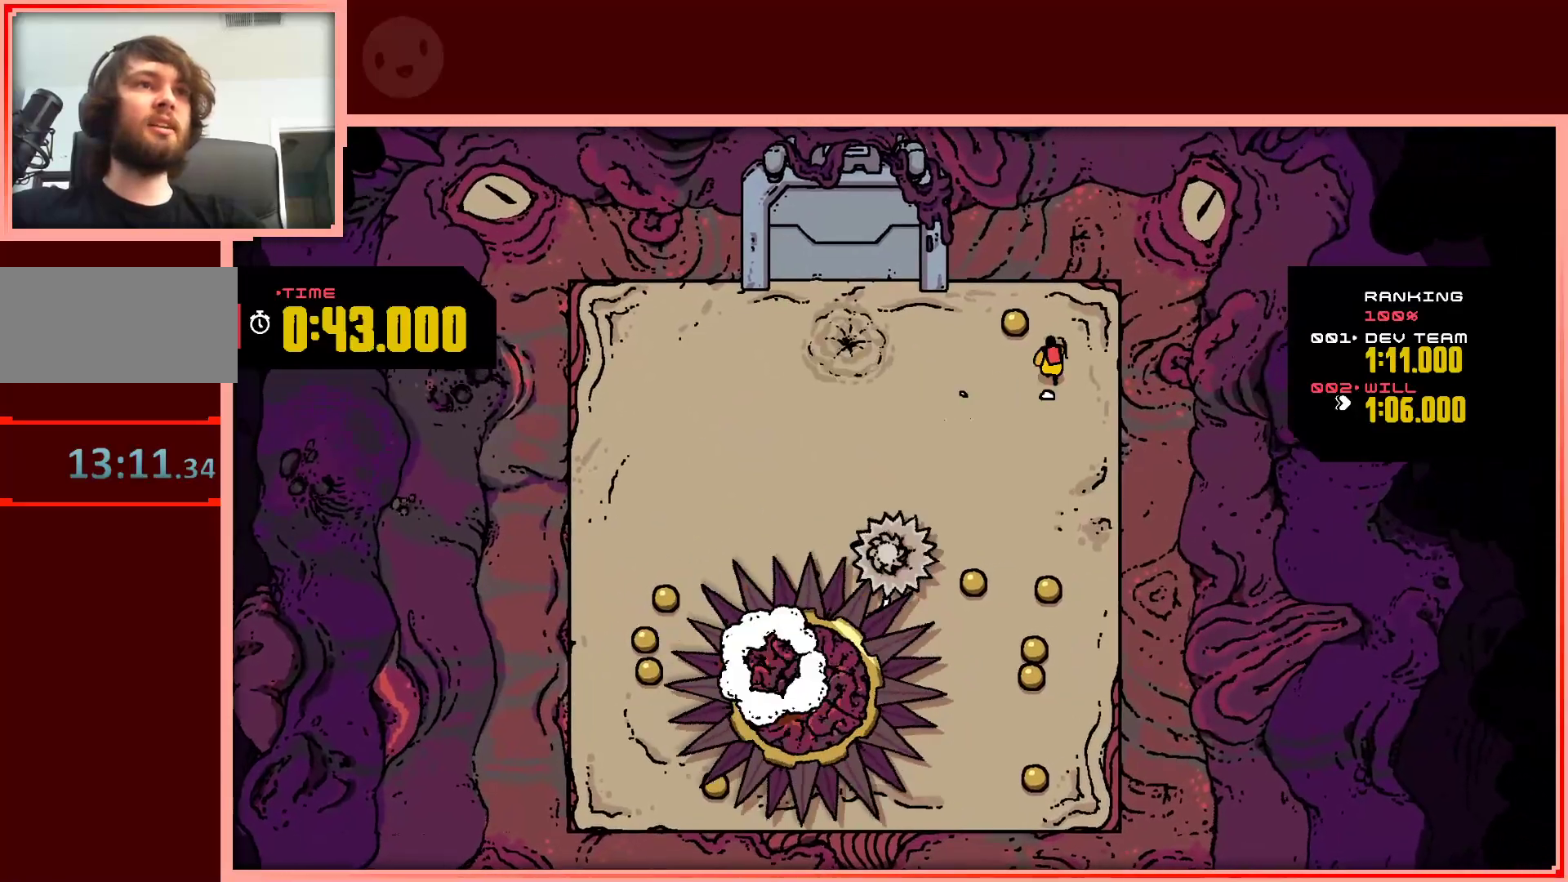
{"keys": ["down", "left", "shift"], "events": [[183, "up", "up"], [317, "down", "down"], [500, "shift", "down"]]}
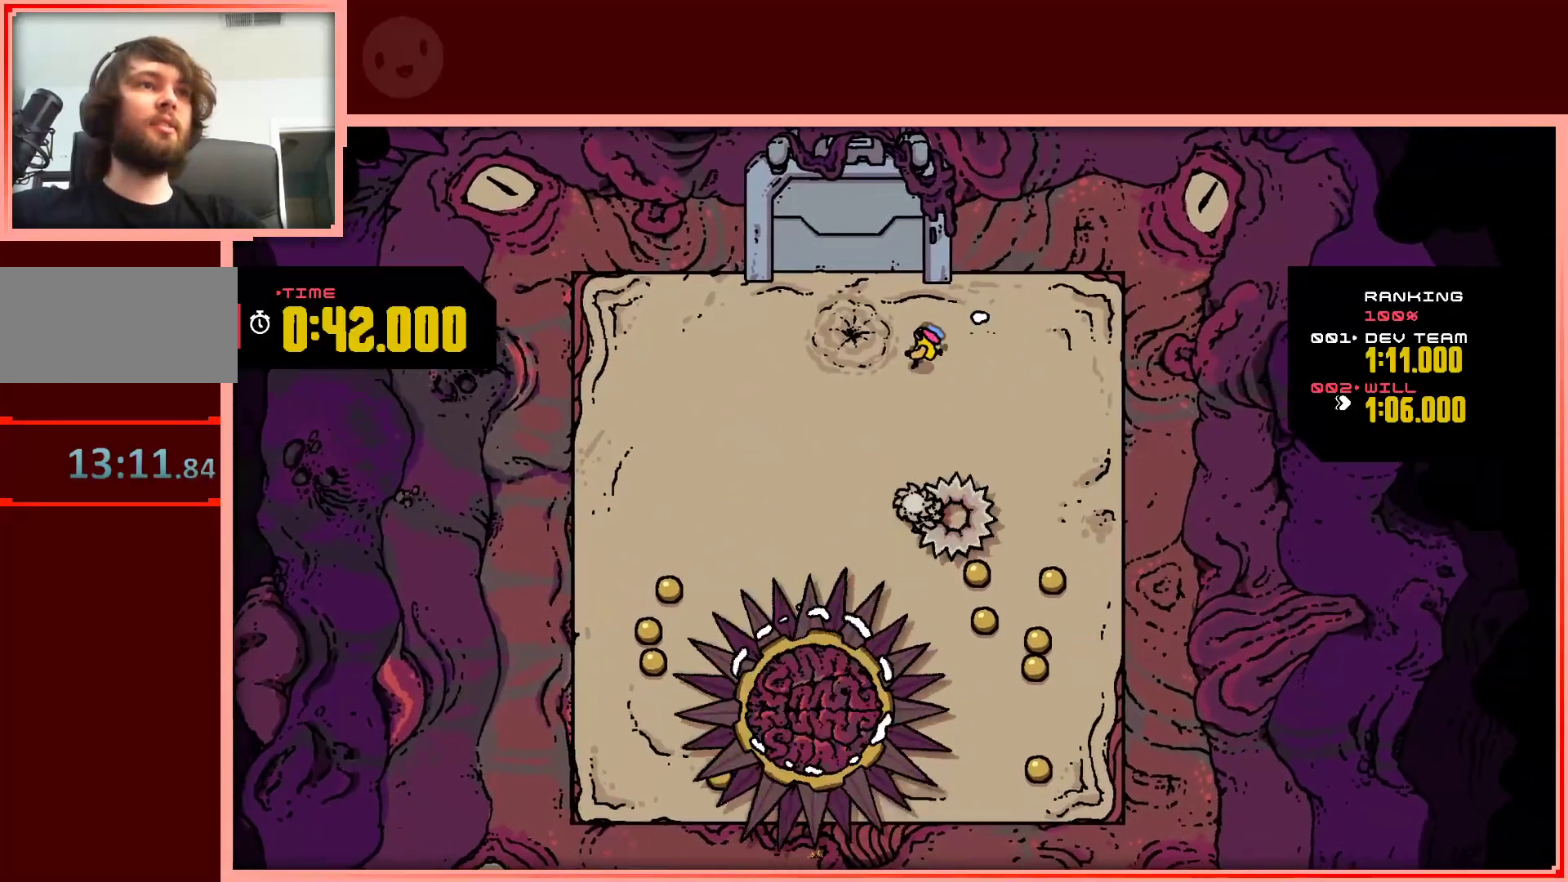
{"keys": ["left"], "events": [[333, "down", "up"], [383, "shift", "up"]]}
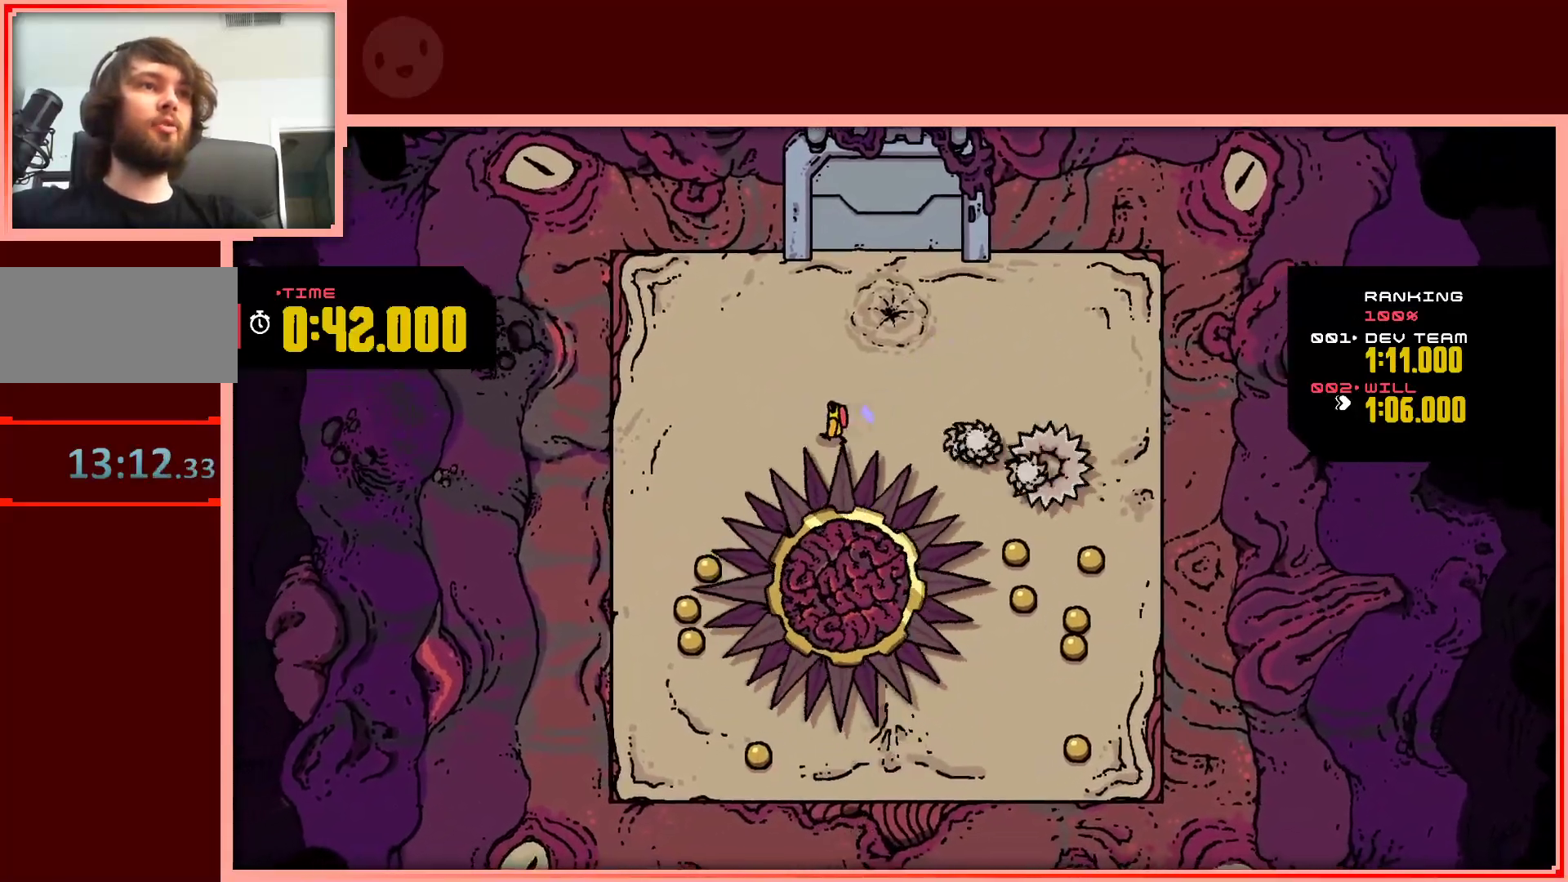
{"keys": ["left"], "events": []}
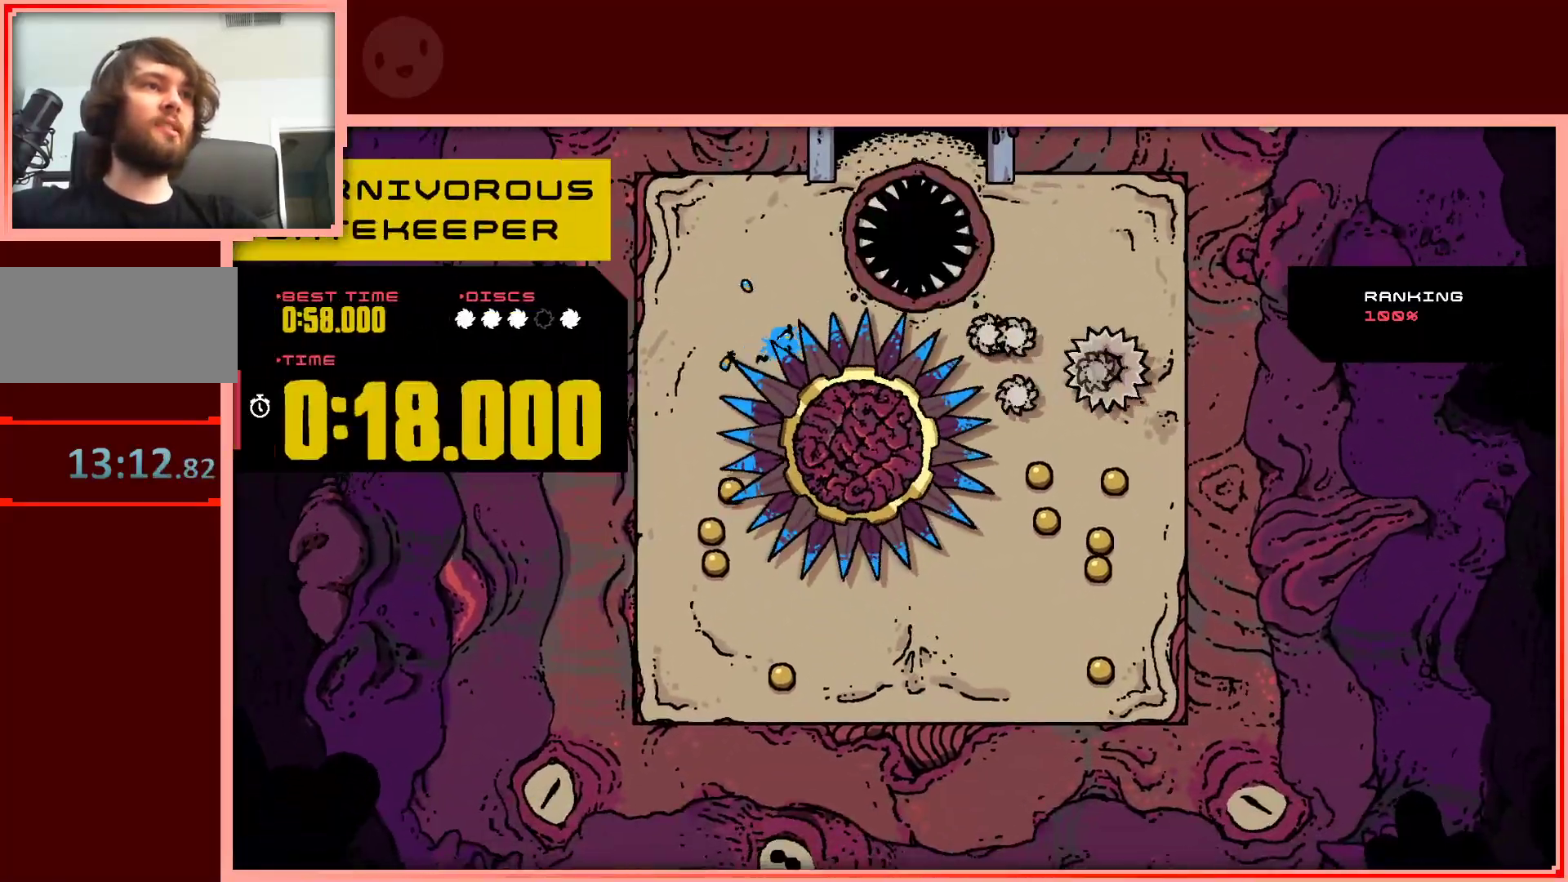
{"keys": [], "events": [[183, "left", "up"], [367, "shift", "down"], [500, "shift", "up"]]}
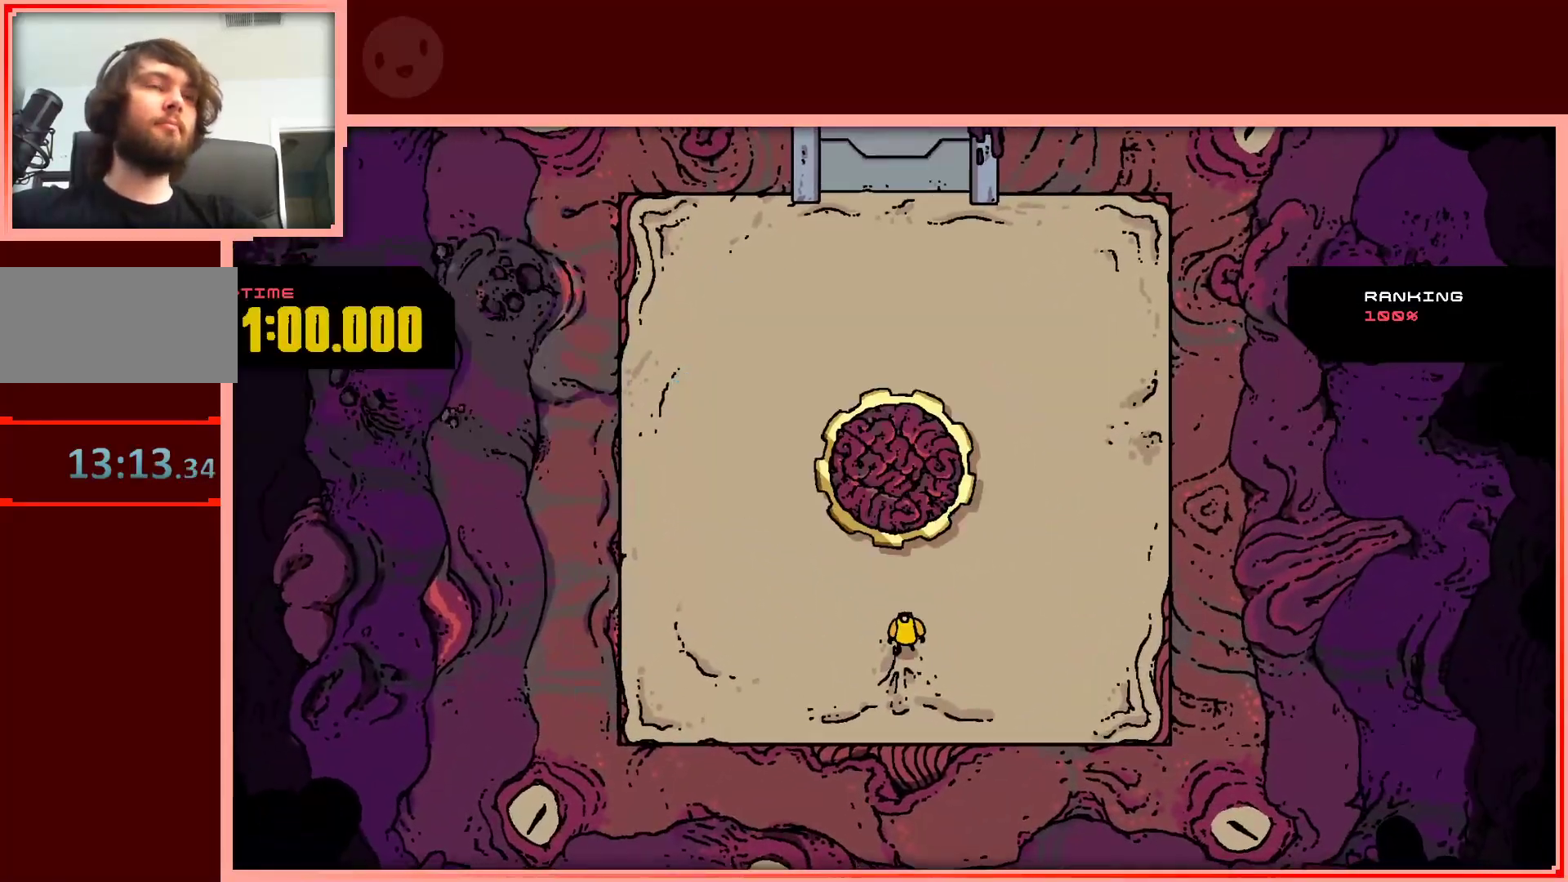
{"keys": ["up"], "events": [[50, "up", "down"]]}
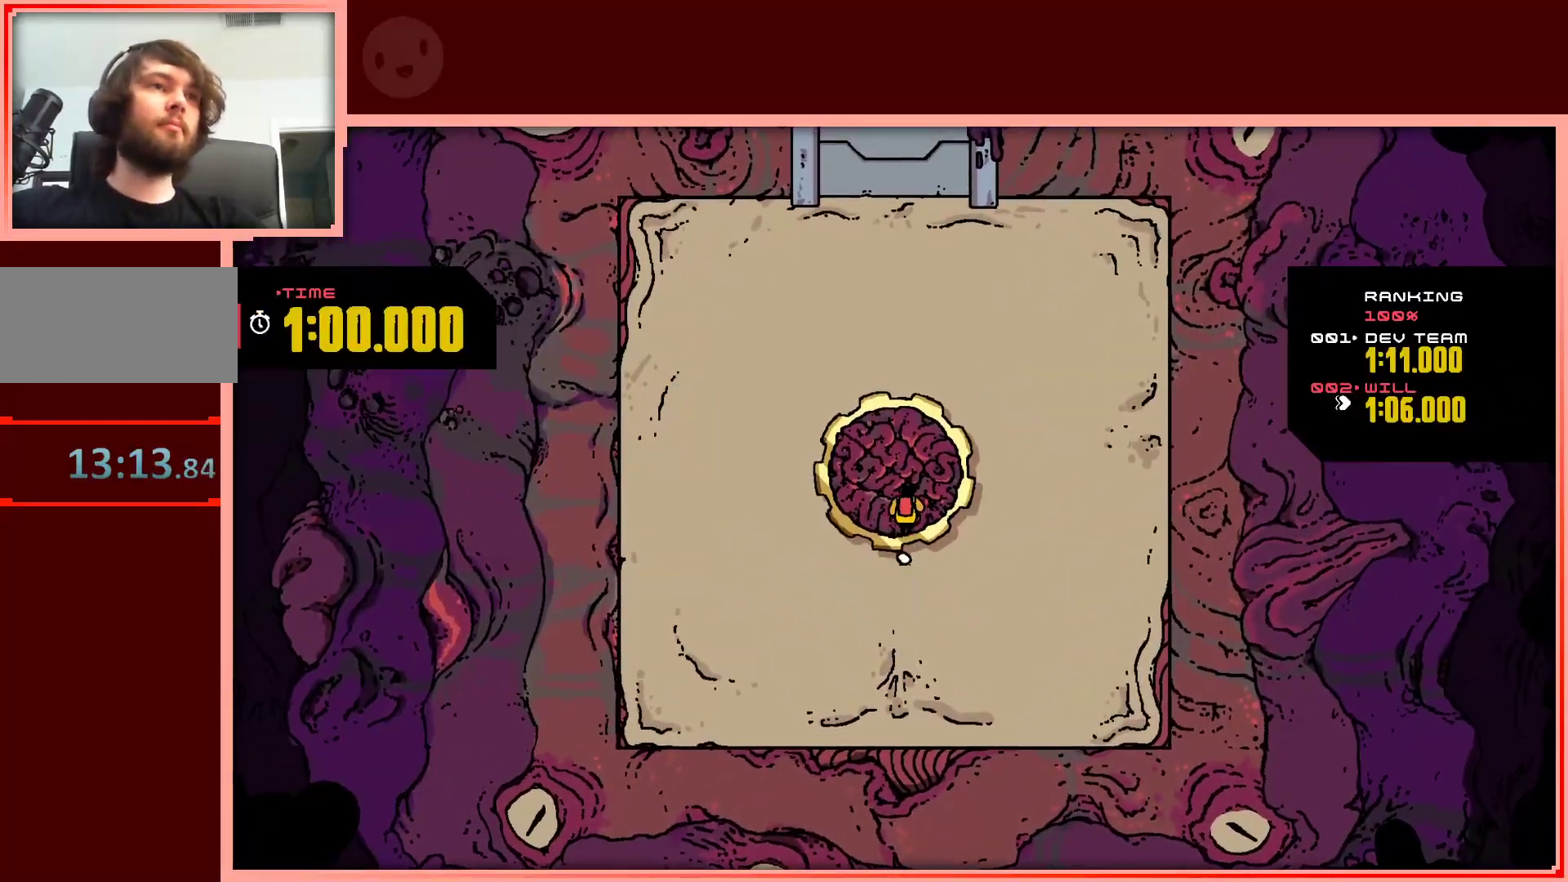
{"keys": ["left", "up"], "events": [[17, "left", "down"], [117, "right", "down"], [167, "left", "up"], [350, "right", "up"], [400, "left", "down"]]}
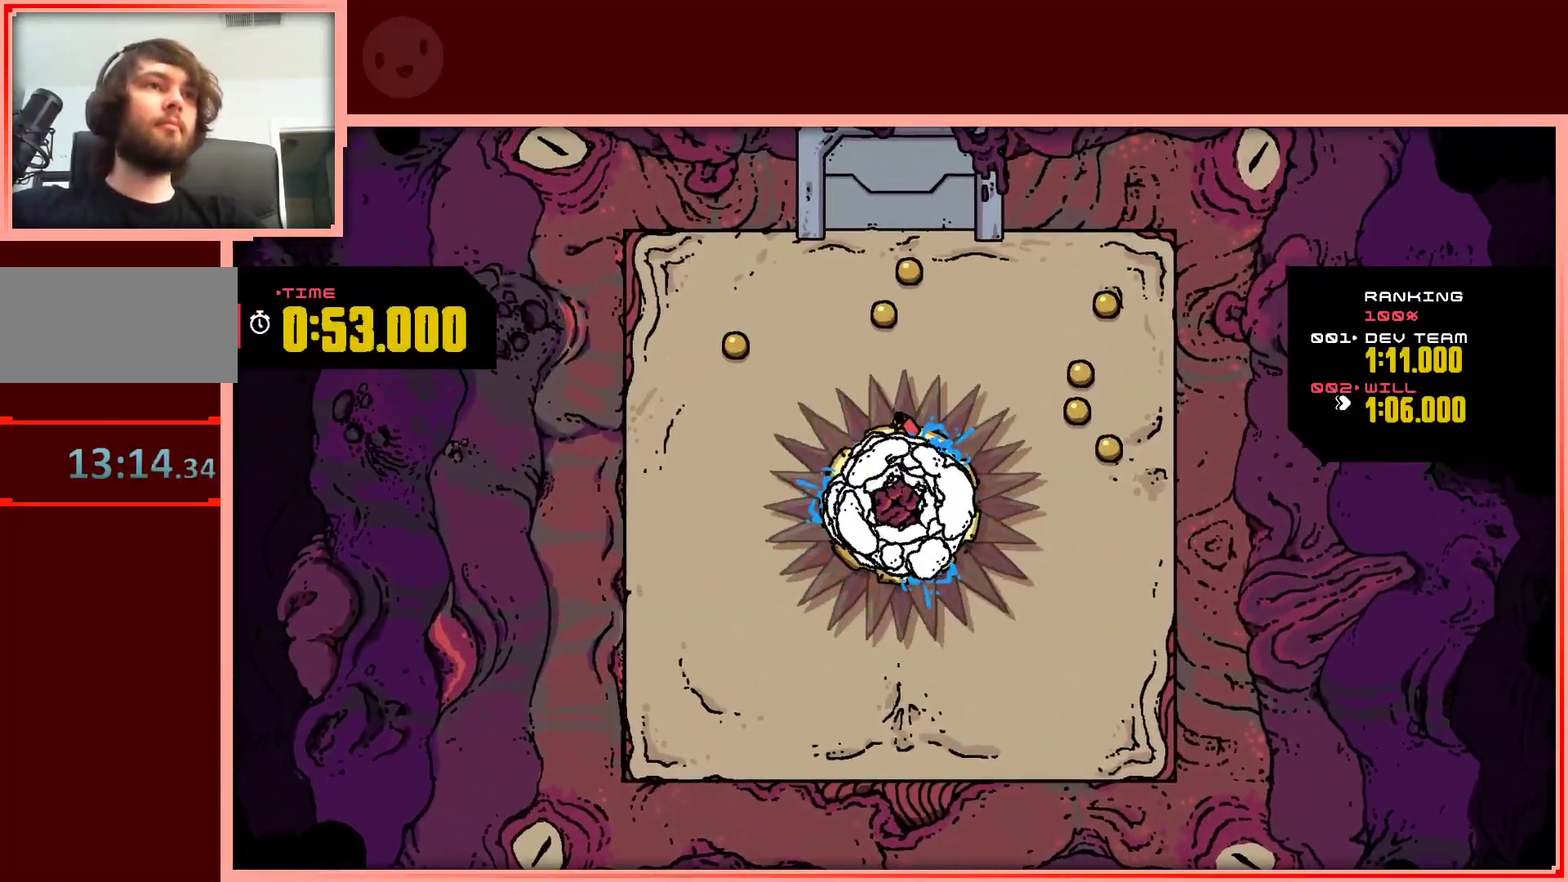
{"keys": ["up"], "events": [[133, "left", "up"]]}
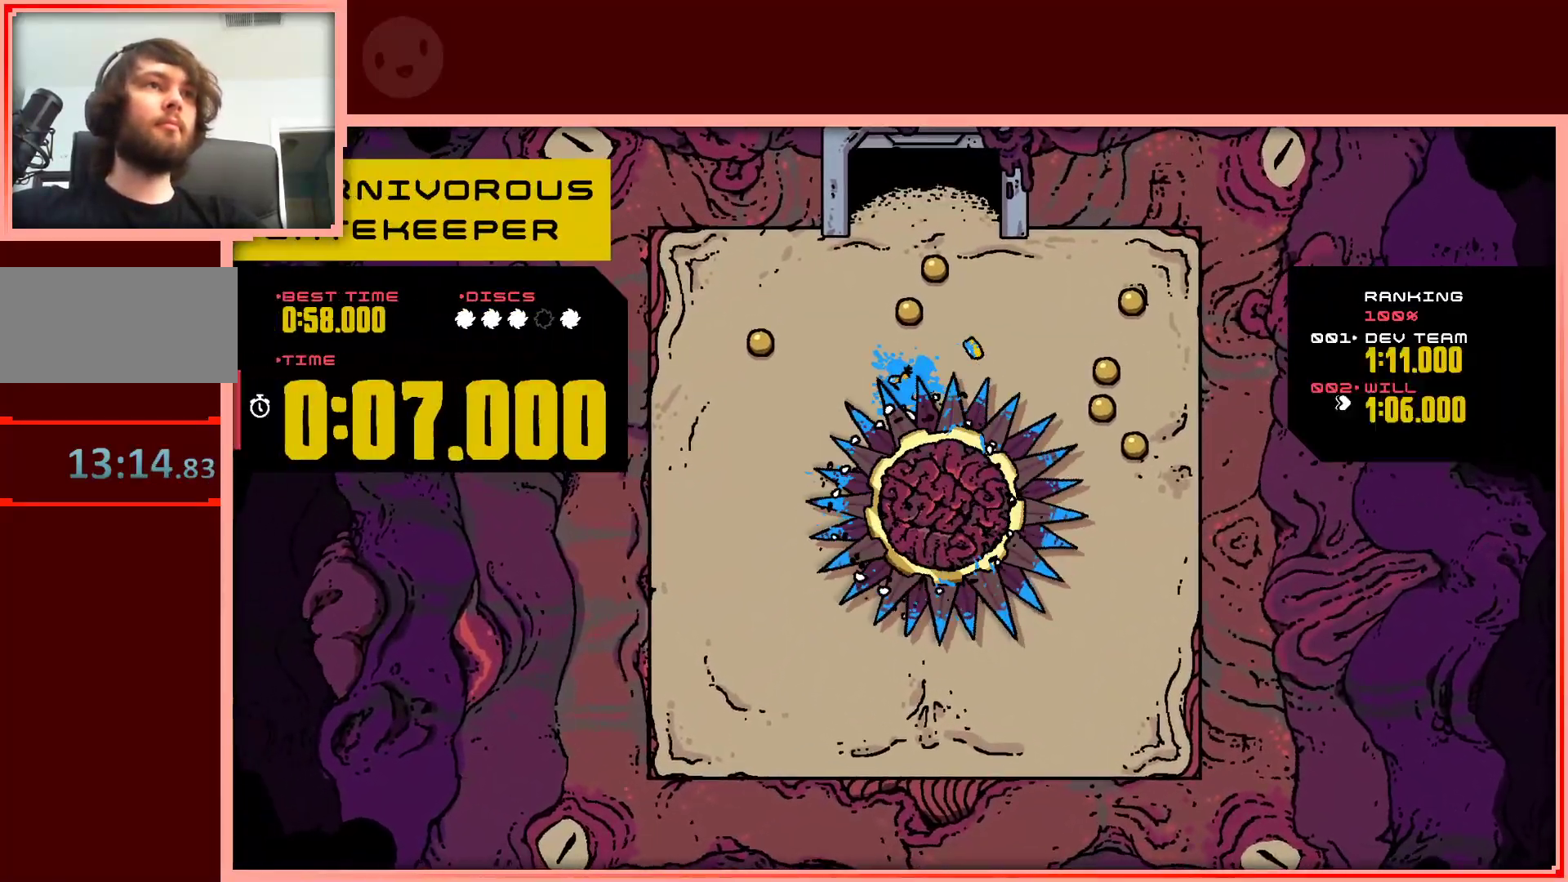
{"keys": ["up"], "events": [[150, "shift", "down"], [283, "shift", "up"]]}
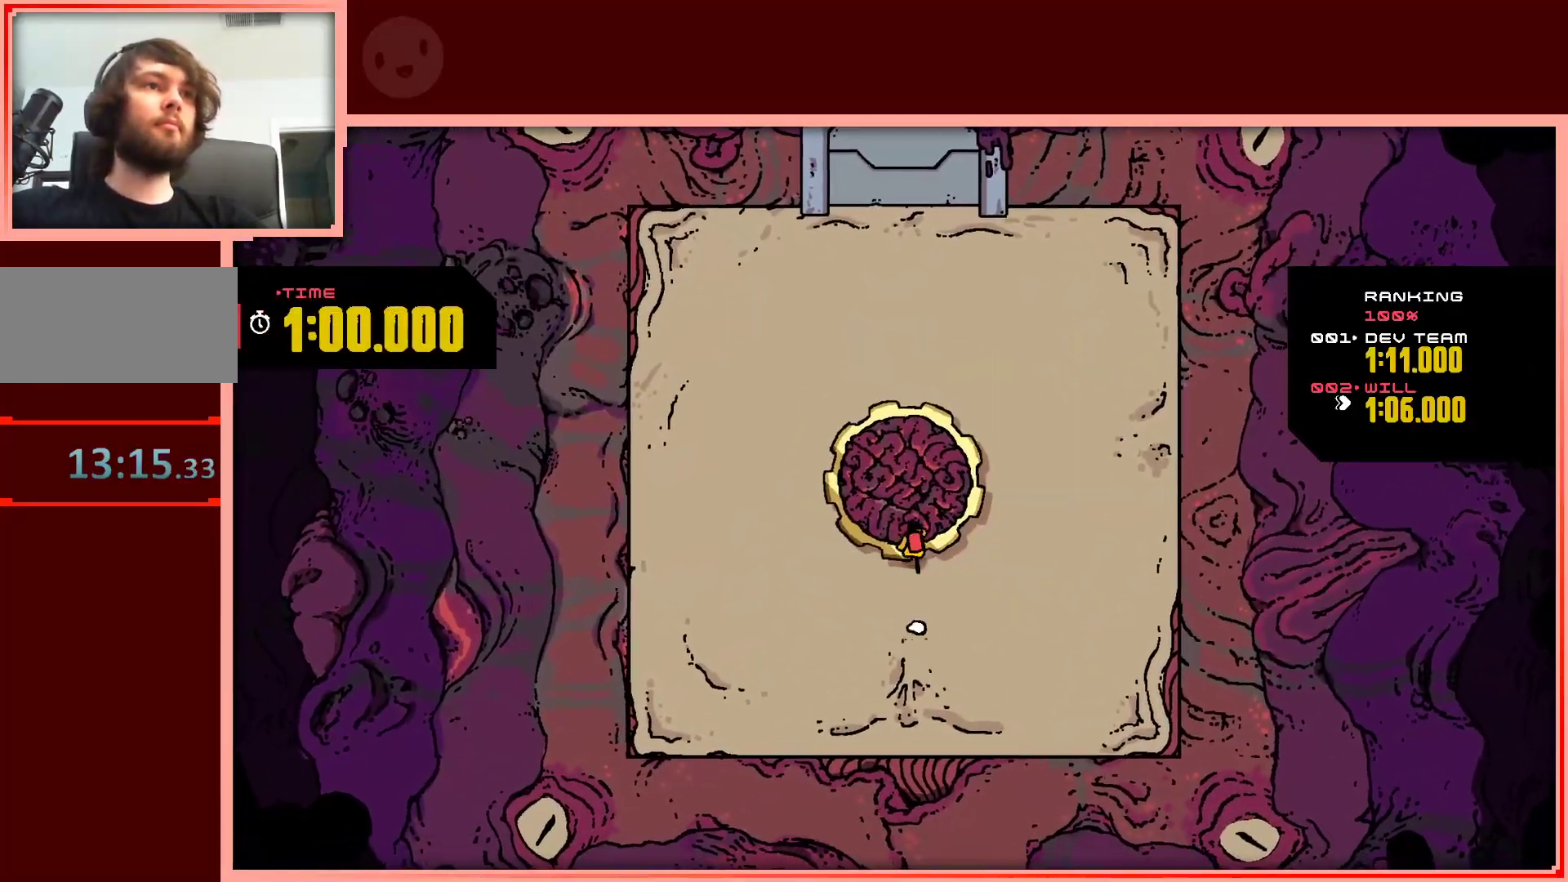
{"keys": ["left", "up"], "events": [[17, "left", "down"], [200, "left", "up"], [200, "right", "down"], [400, "left", "down"], [400, "right", "up"]]}
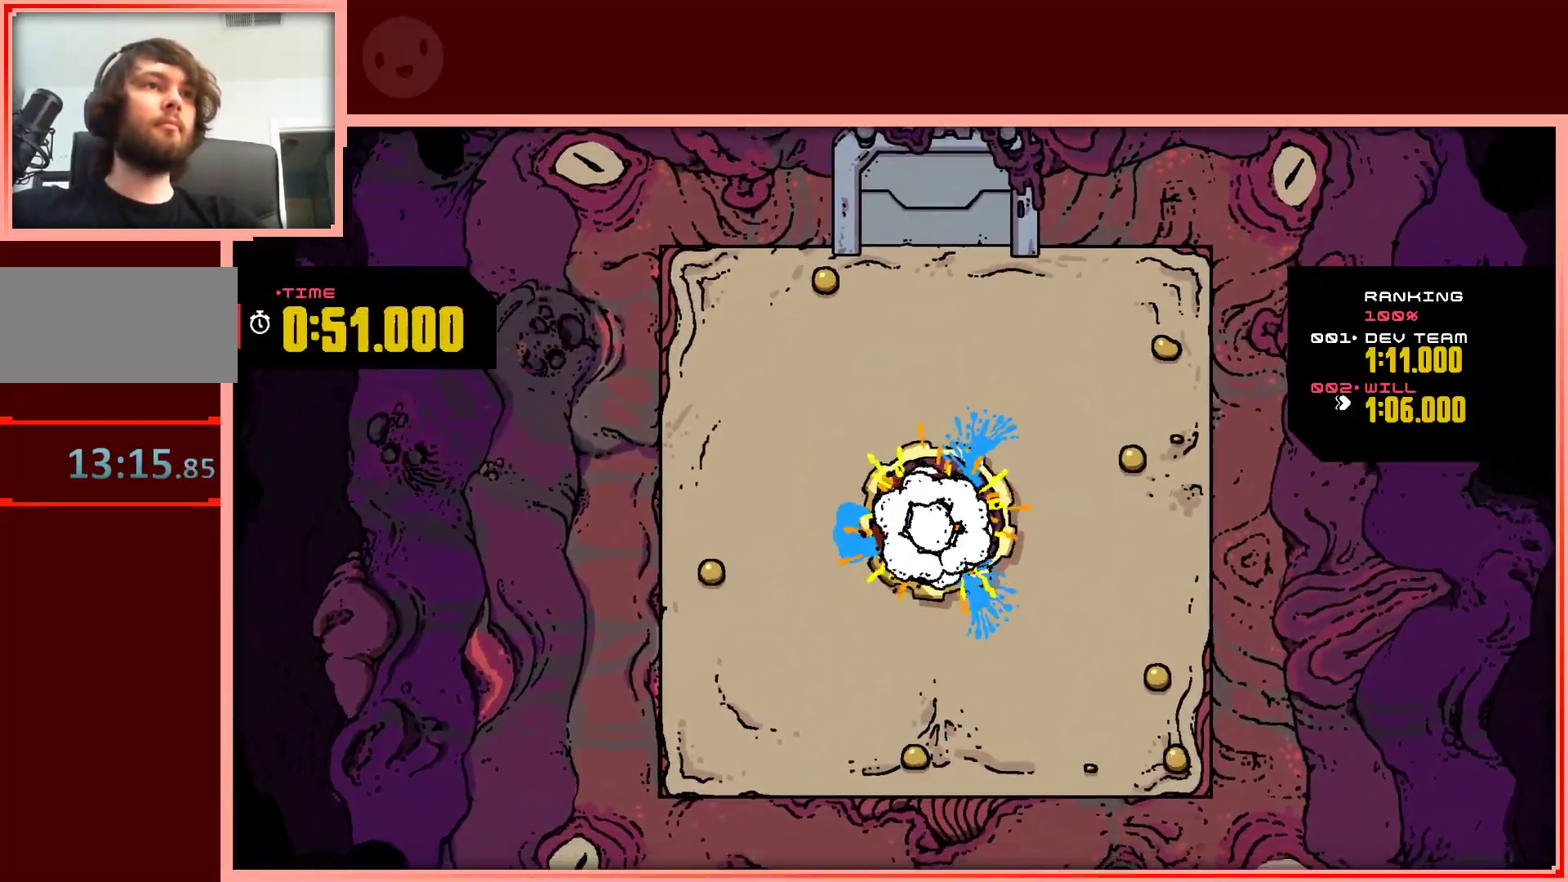
{"keys": ["up"], "events": [[217, "left", "up"]]}
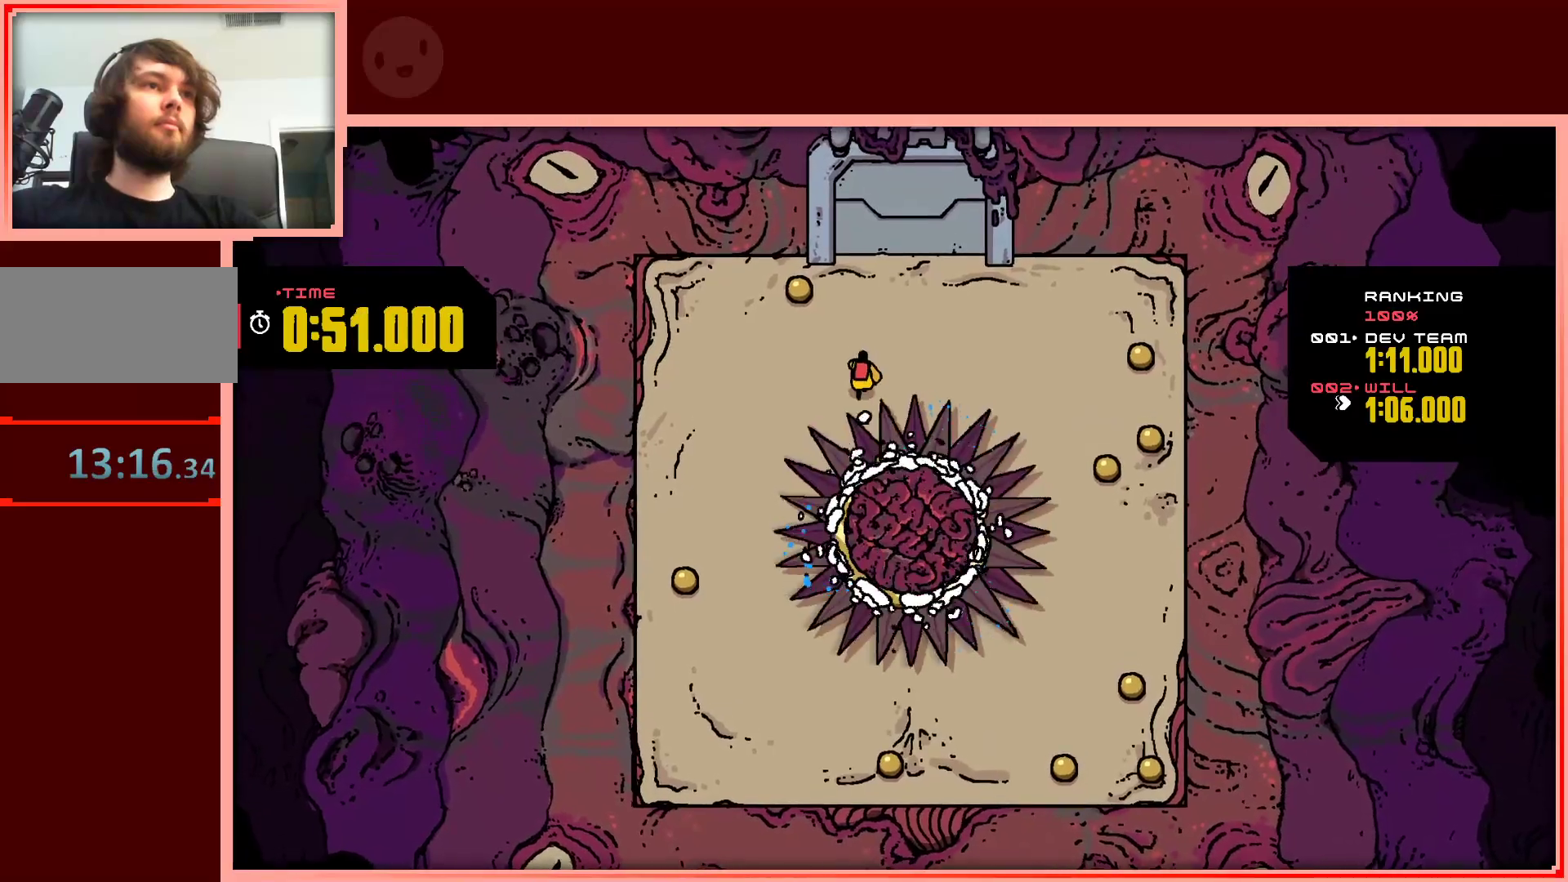
{"keys": ["down", "left"], "events": [[100, "left", "down"], [333, "up", "up"], [467, "down", "down"]]}
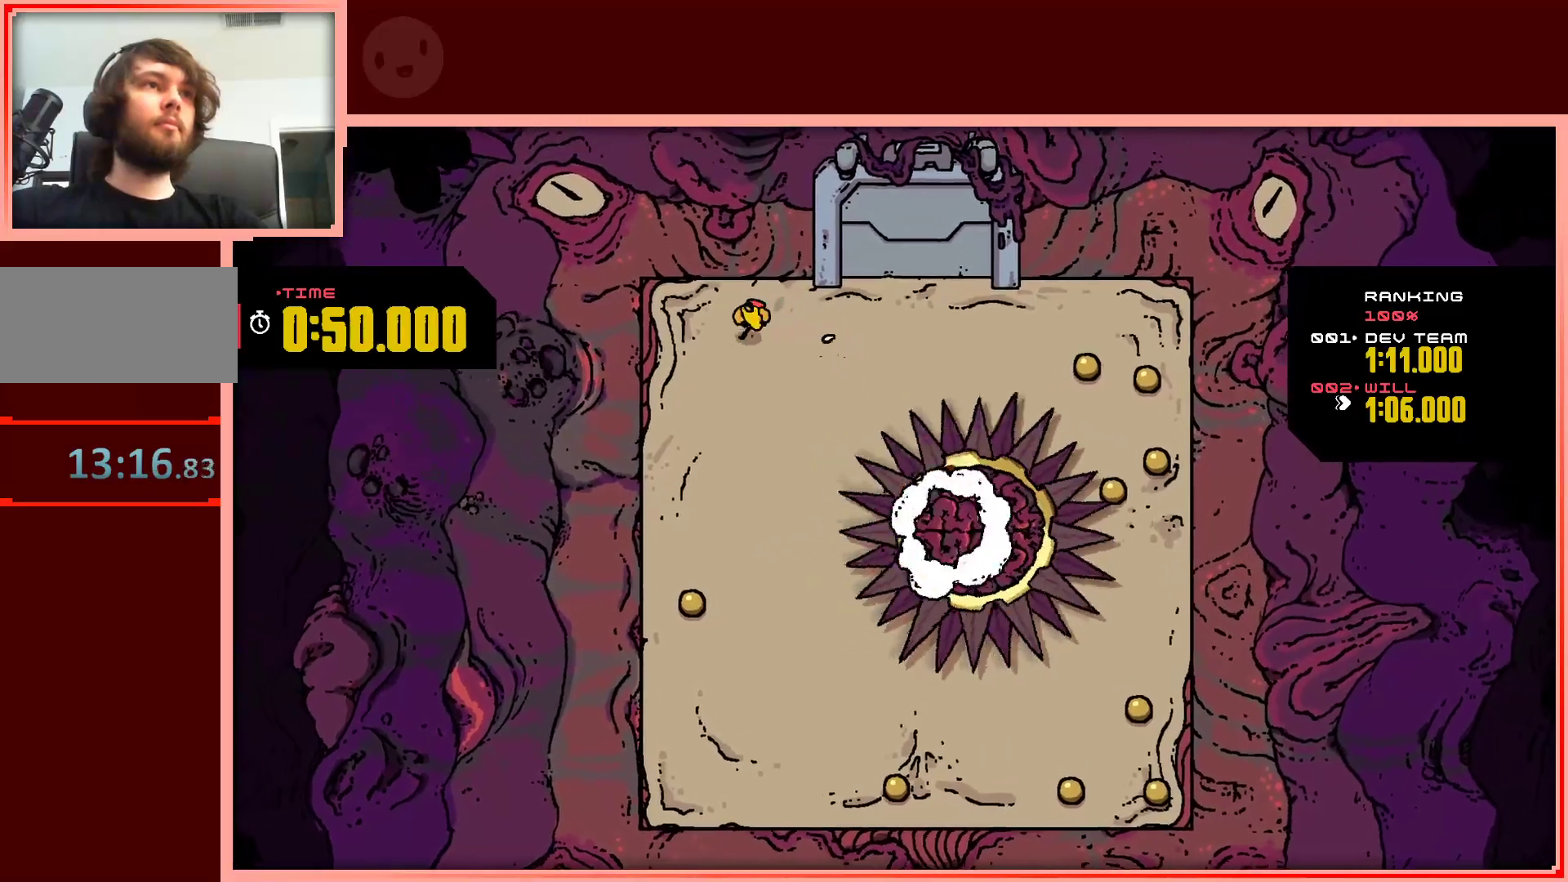
{"keys": ["down"], "events": [[117, "left", "up"]]}
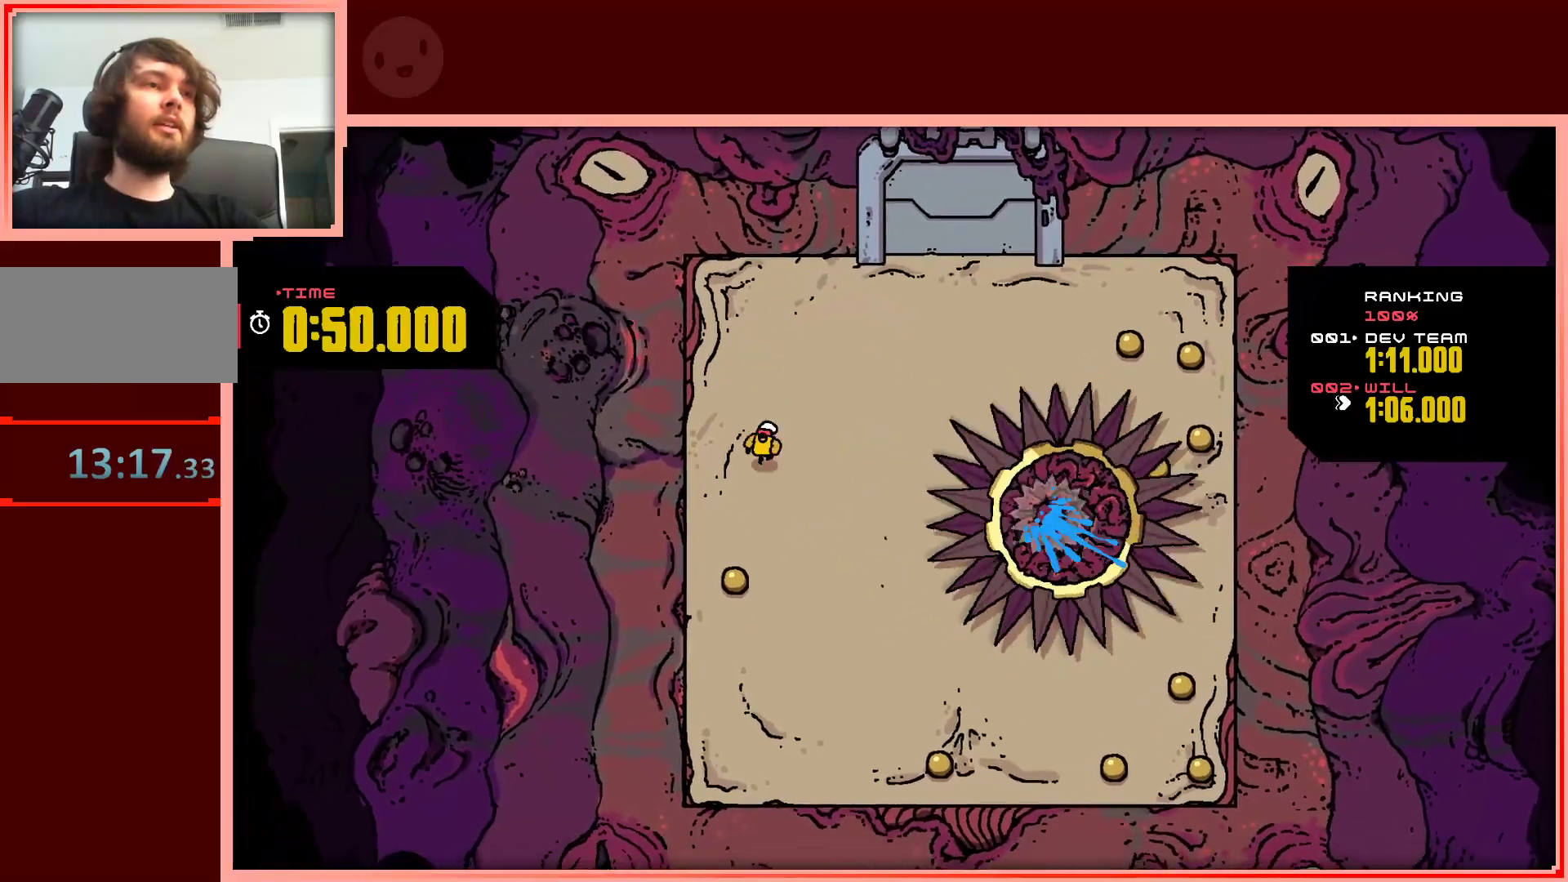
{"keys": ["down", "right"], "events": [[217, "left", "down"], [367, "left", "up"], [417, "right", "down"]]}
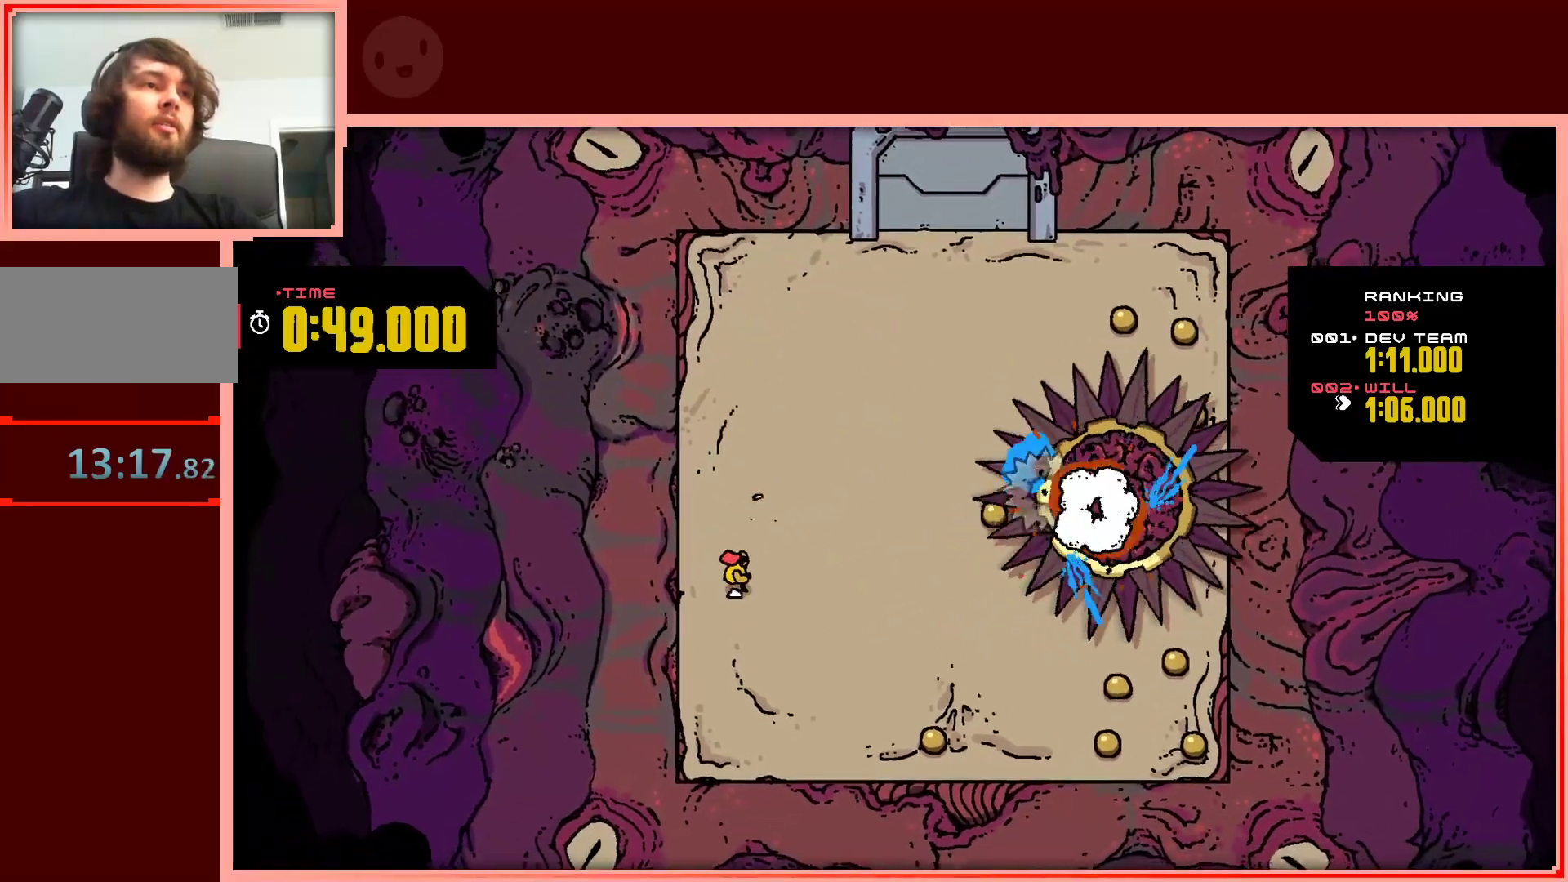
{"keys": ["down", "right"], "events": []}
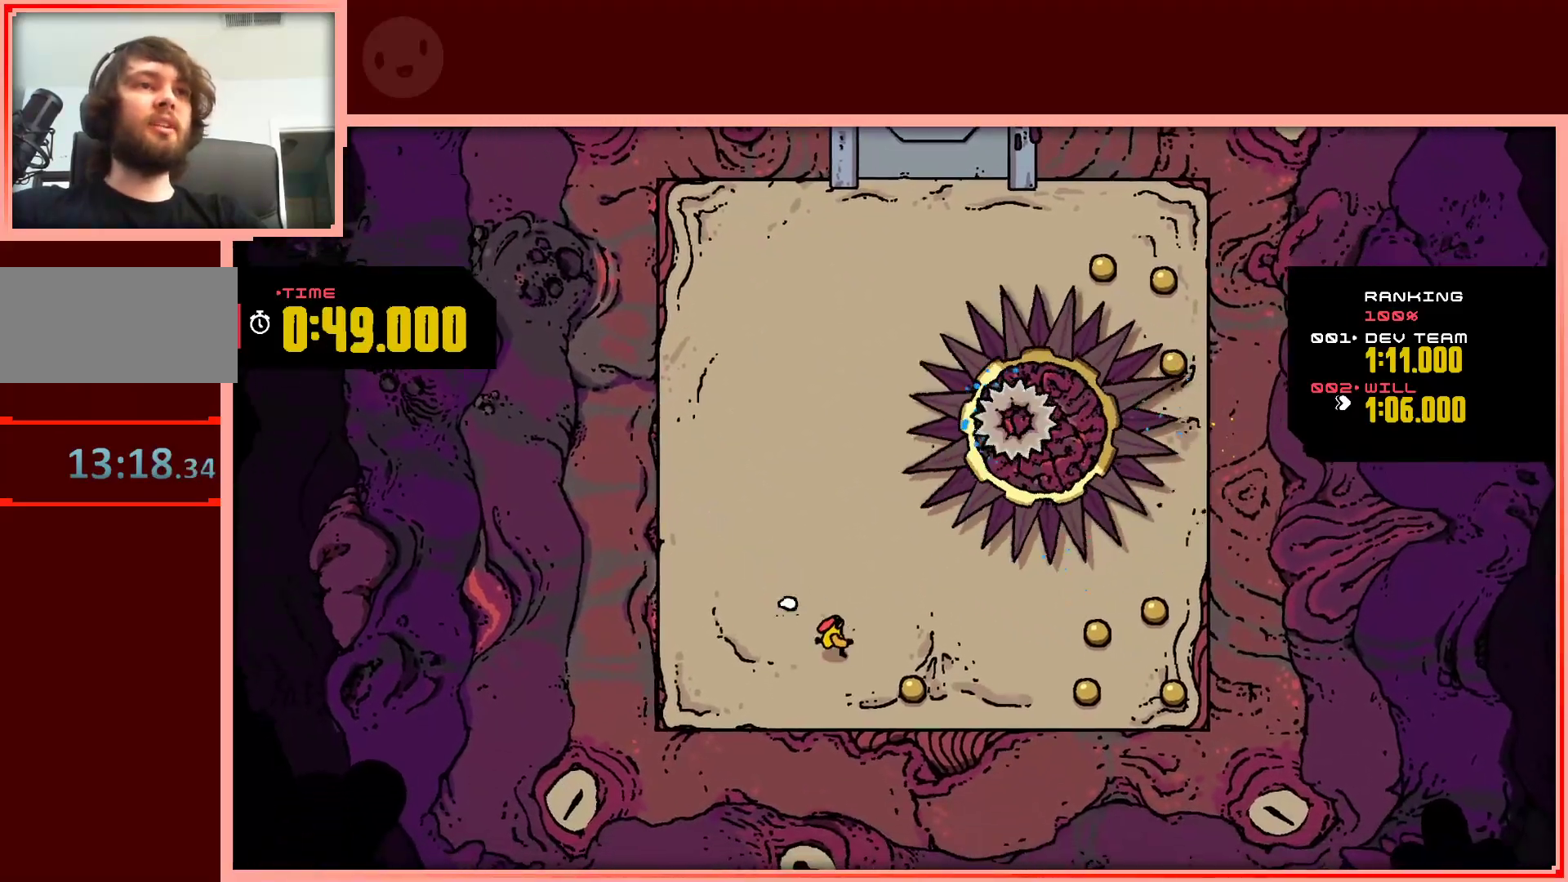
{"keys": ["right"], "events": [[300, "down", "up"]]}
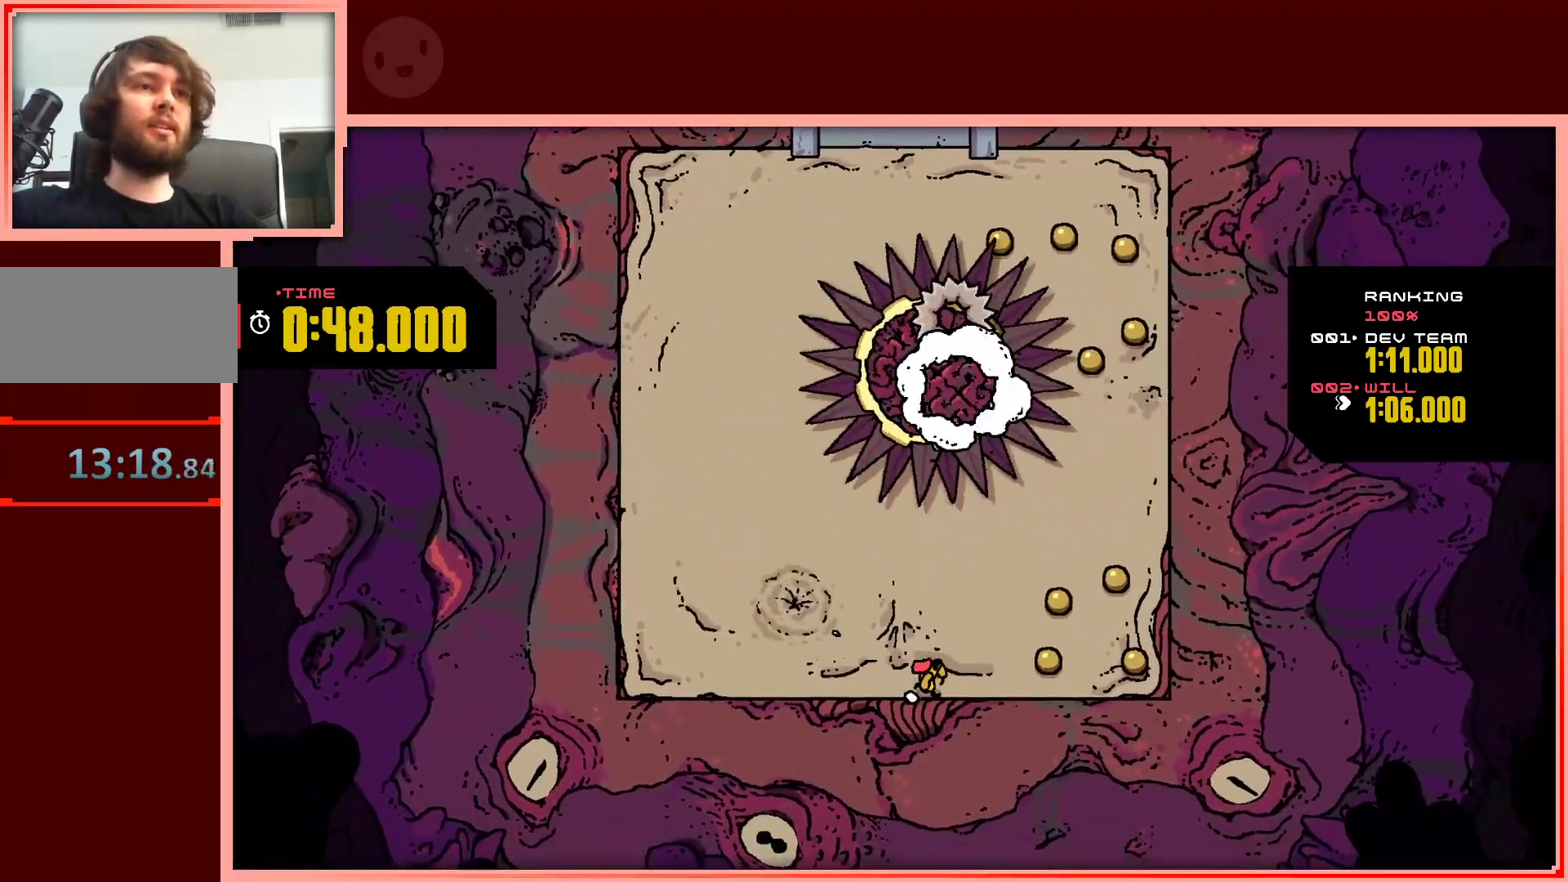
{"keys": ["up"], "events": [[217, "up", "down"], [367, "right", "up"]]}
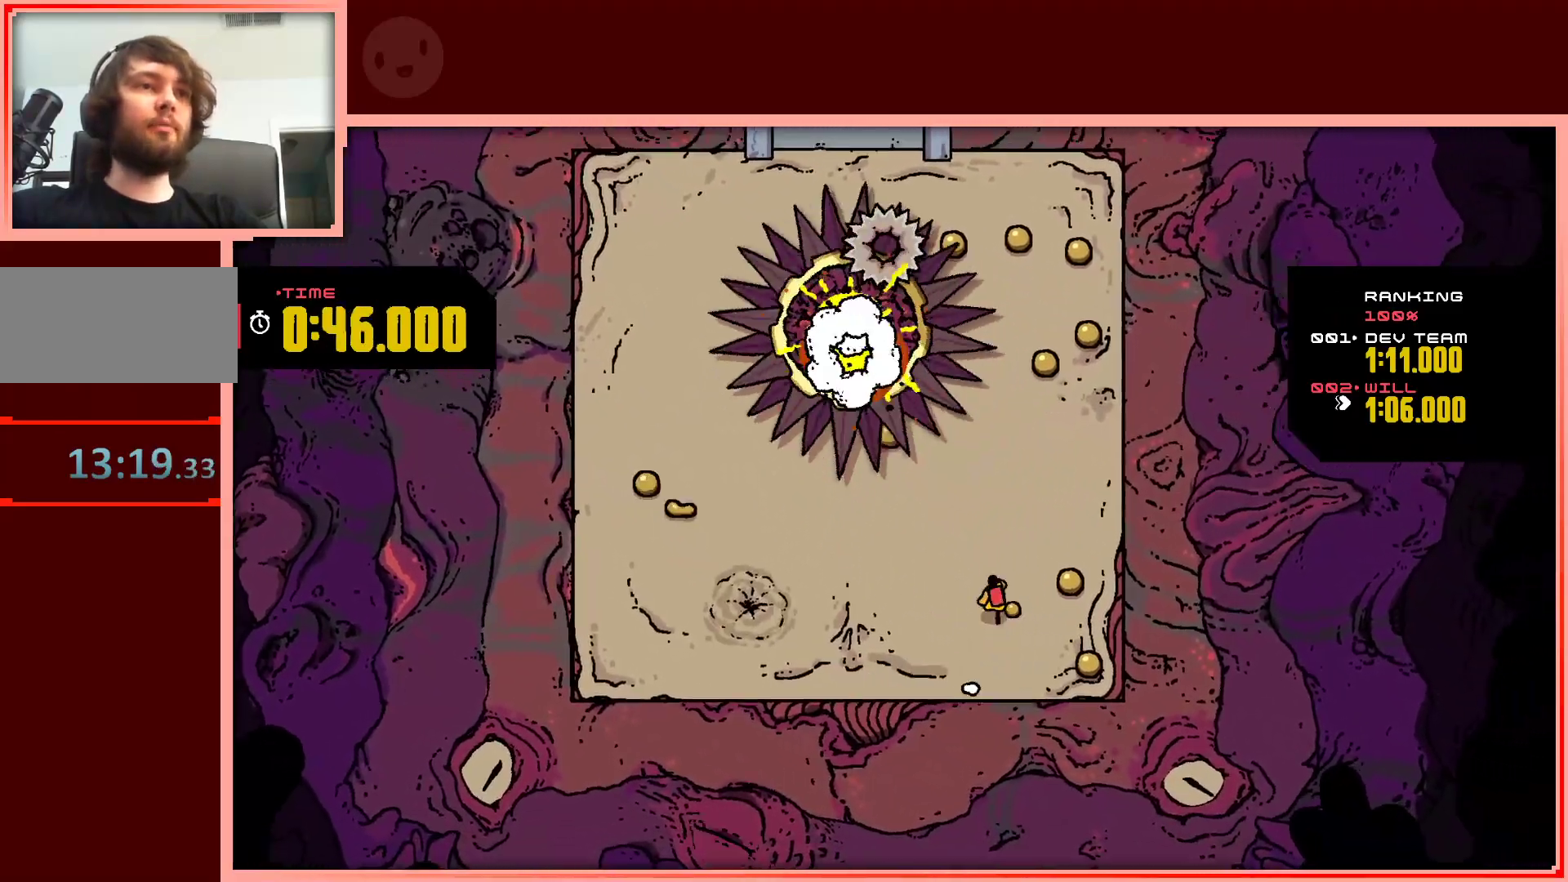
{"keys": ["down"], "events": [[50, "right", "down"], [150, "up", "up"], [283, "down", "down"], [383, "right", "up"]]}
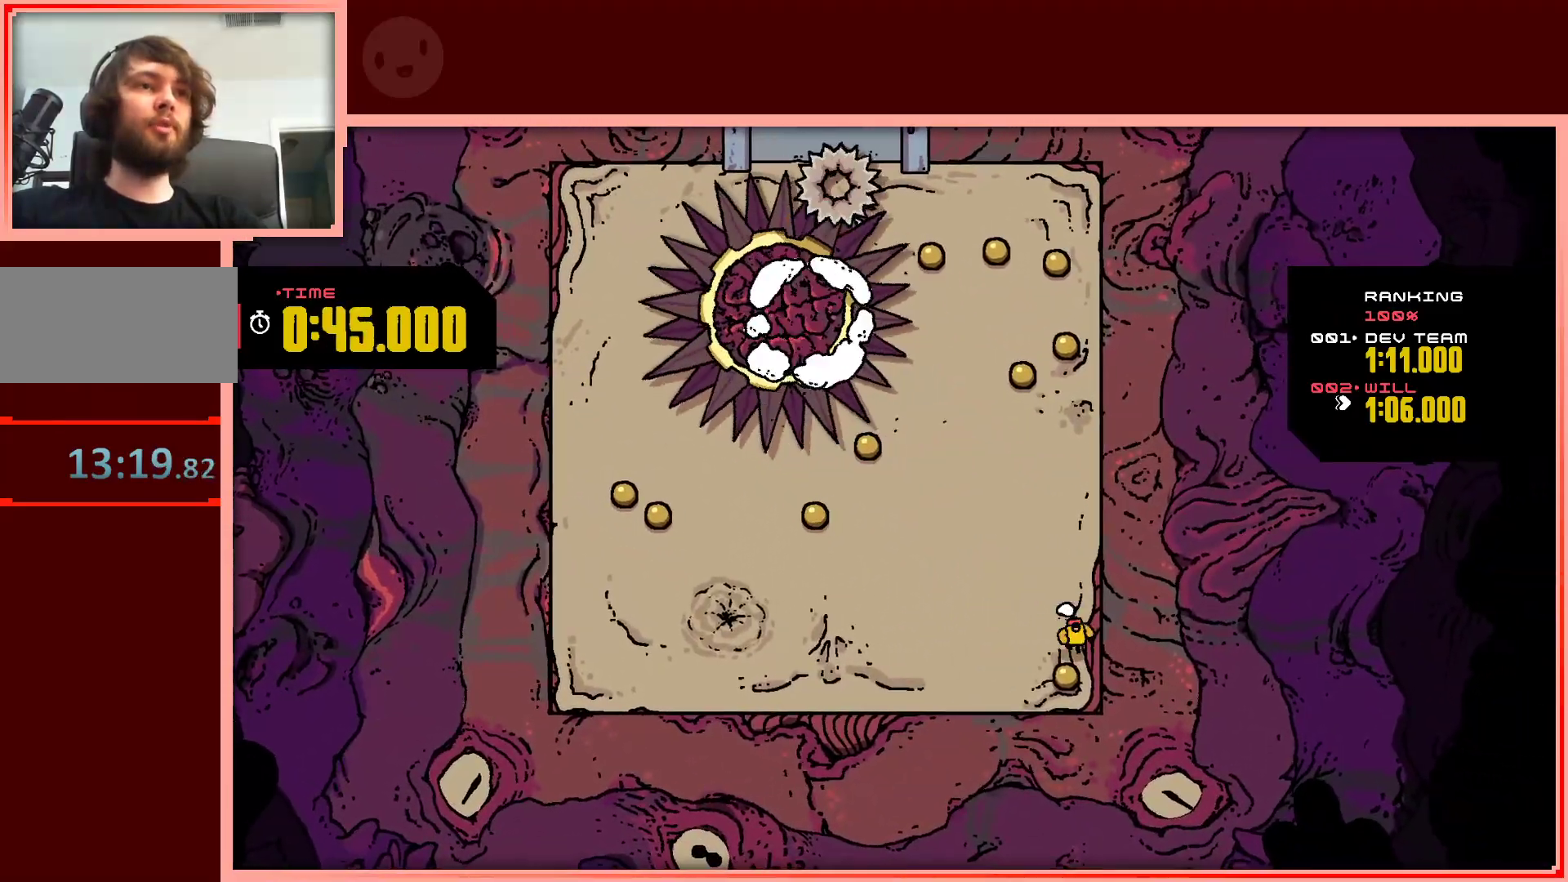
{"keys": ["left", "up"], "events": [[117, "down", "up"], [250, "up", "down"], [400, "left", "down"]]}
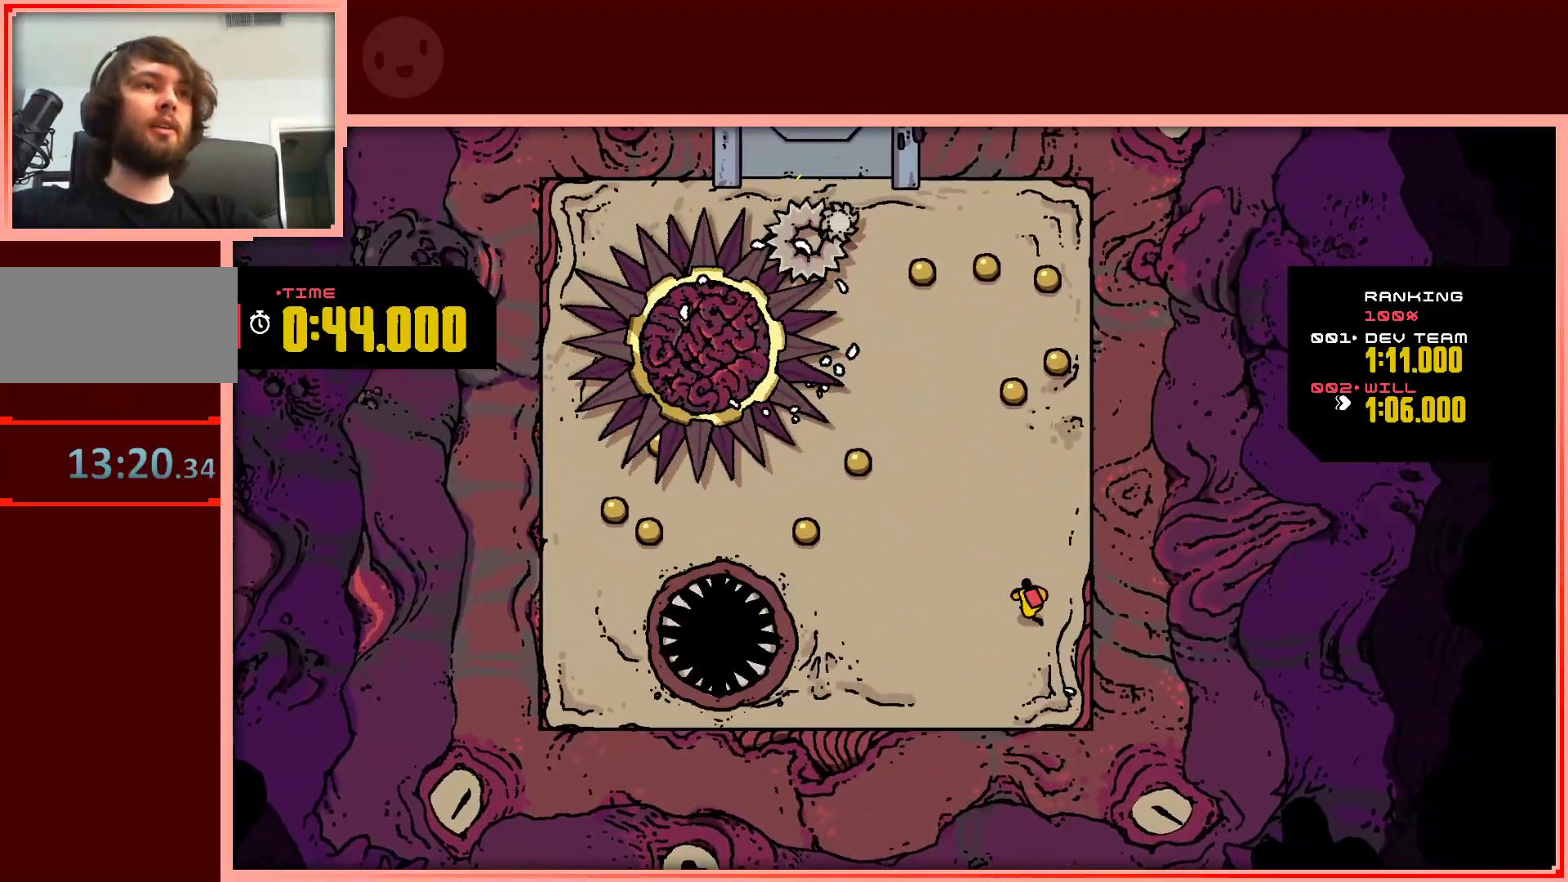
{"keys": ["up"], "events": [[183, "left", "up"]]}
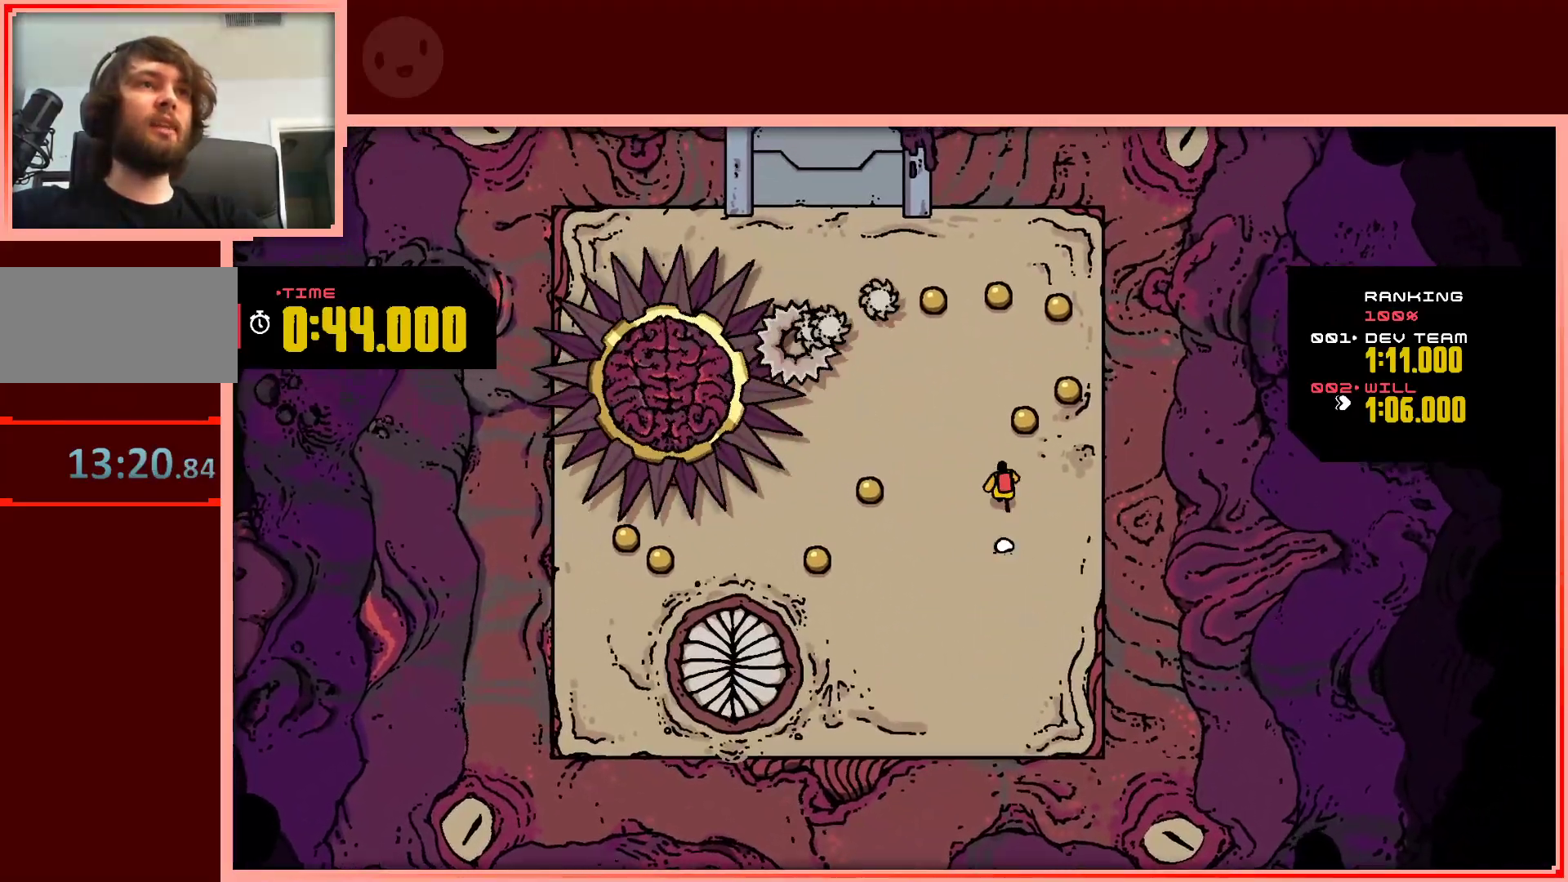
{"keys": ["up"], "events": [[150, "right", "down"], [467, "right", "up"]]}
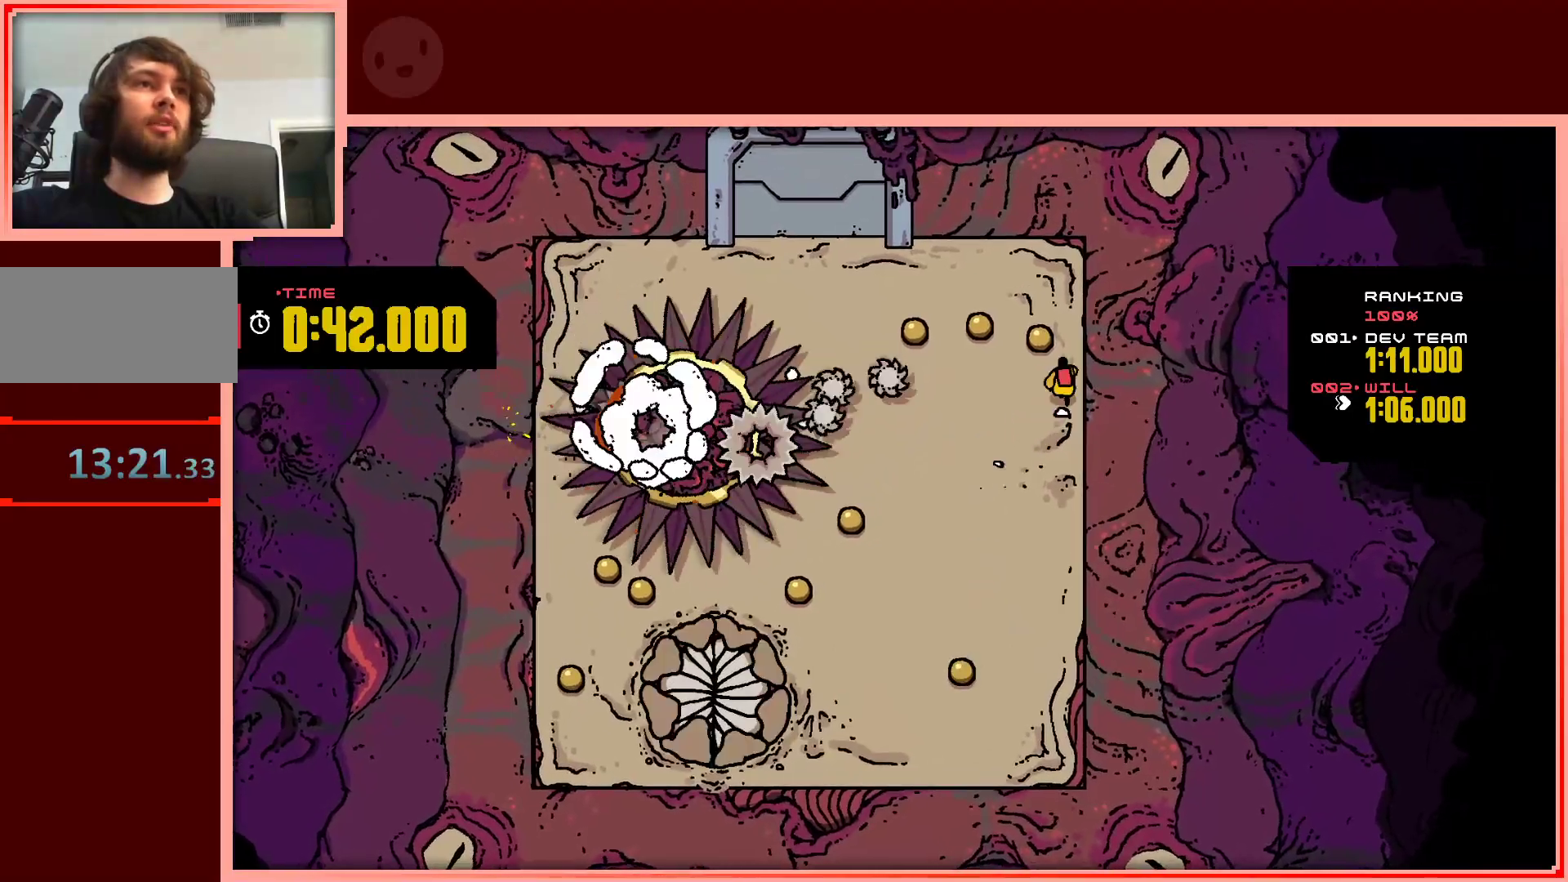
{"keys": ["left", "right"], "events": [[67, "left", "down"], [200, "up", "up"], [483, "right", "down"]]}
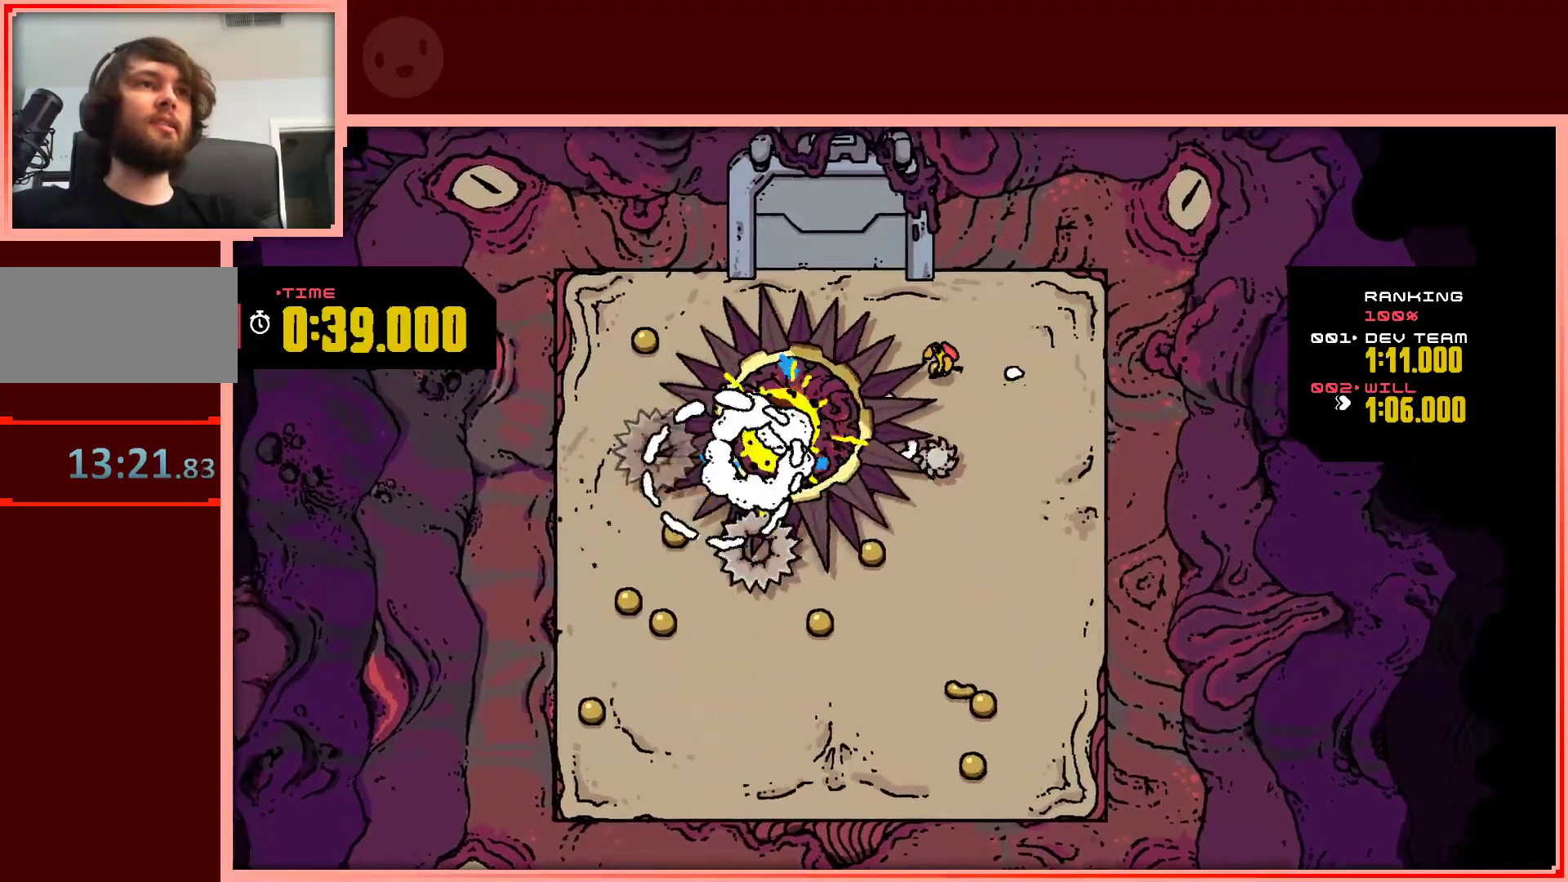
{"keys": ["down", "right"], "events": [[33, "left", "up"], [400, "down", "down"]]}